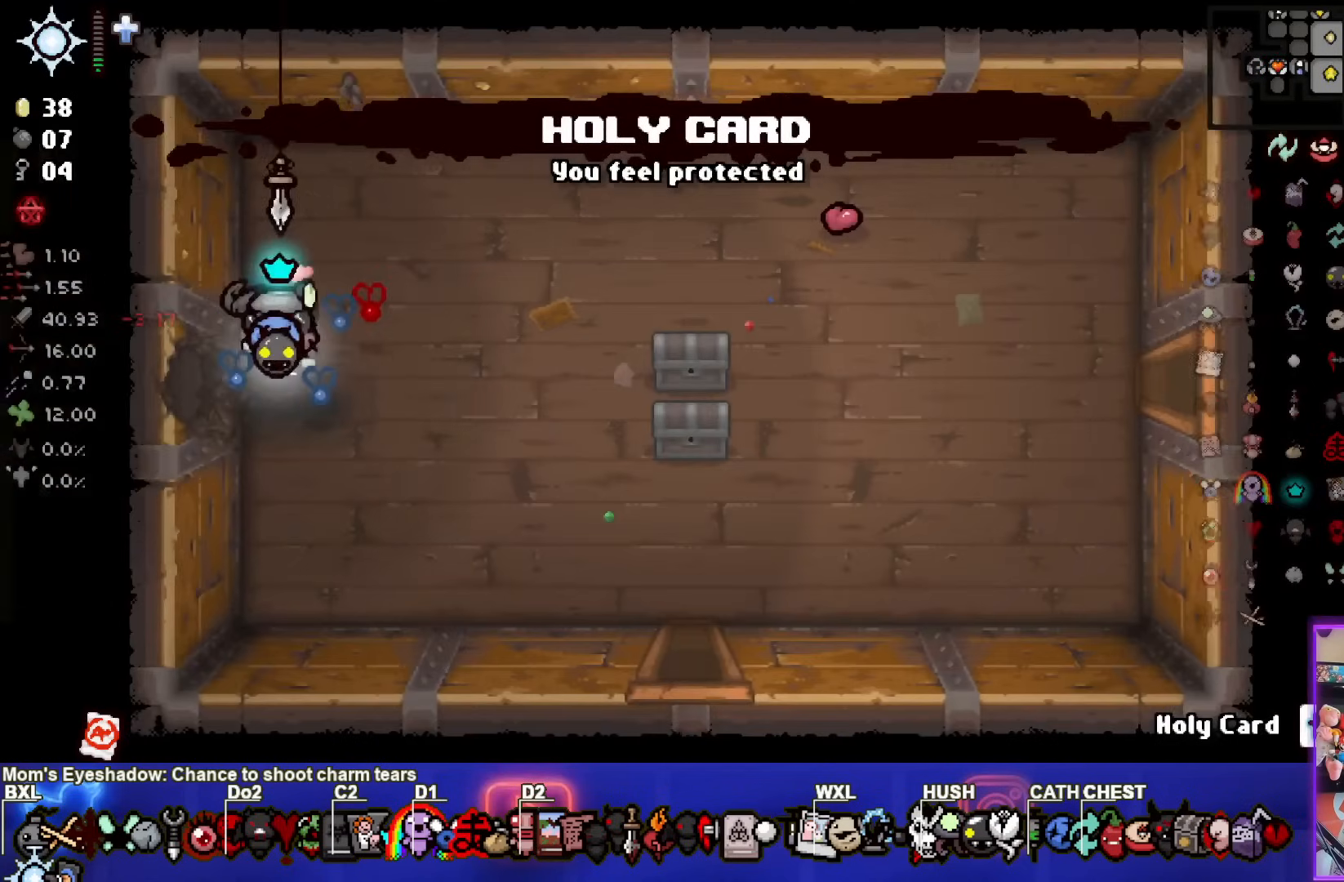
Gameplay with a controller (PlayStation layout); each line is a JSON object with the inputs held at the frame after it. "events" lists button and stick changes between this image and that frame as [ms after this image, input, new state], when the widget could be followed in between.
{"buttons": [], "left_stick": "right", "right_stick": "down", "events": [[183, "left_stick", "right"], [333, "right_stick", "down"]]}
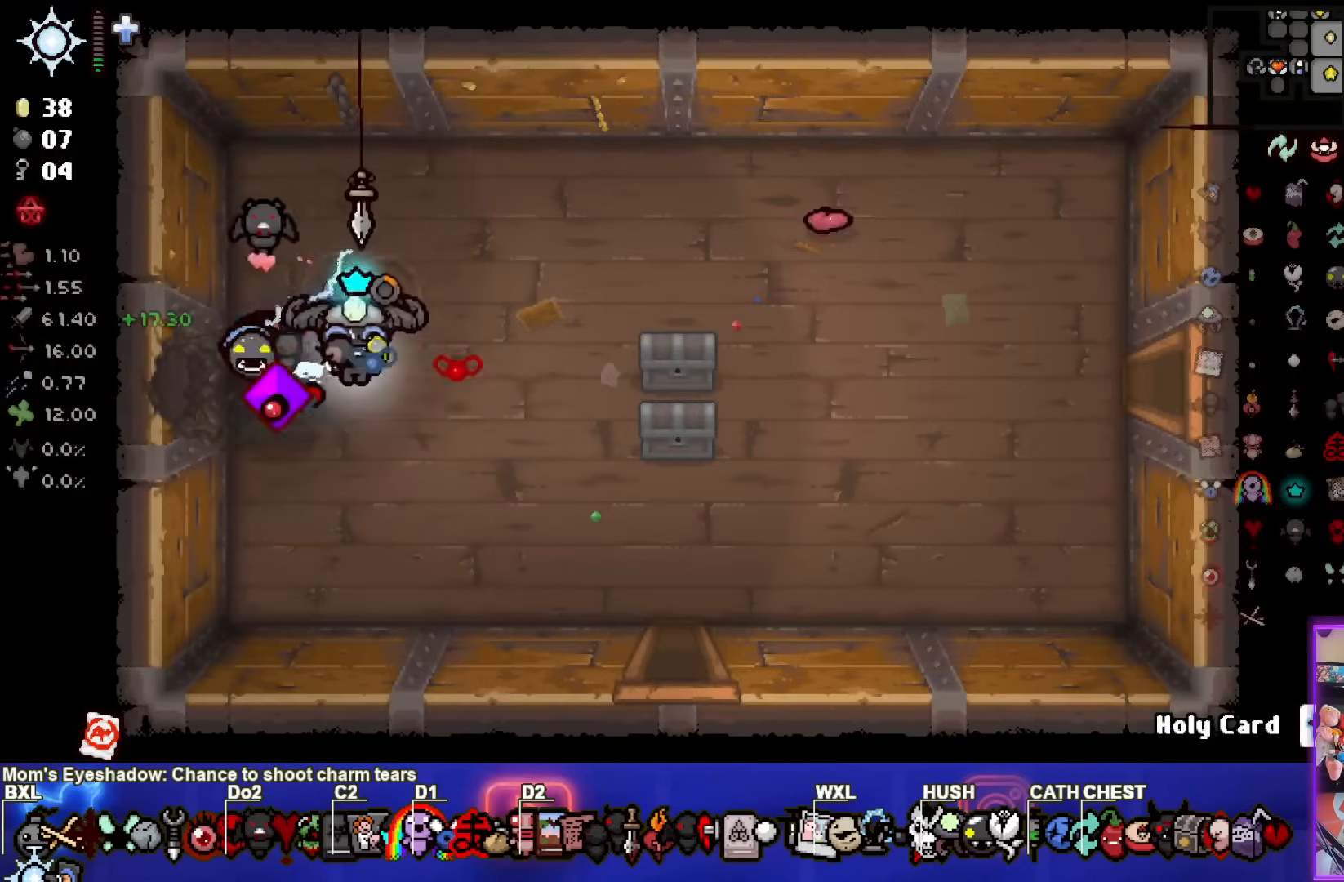
{"buttons": [], "left_stick": "right", "right_stick": "center", "events": [[67, "right_stick", "center"]]}
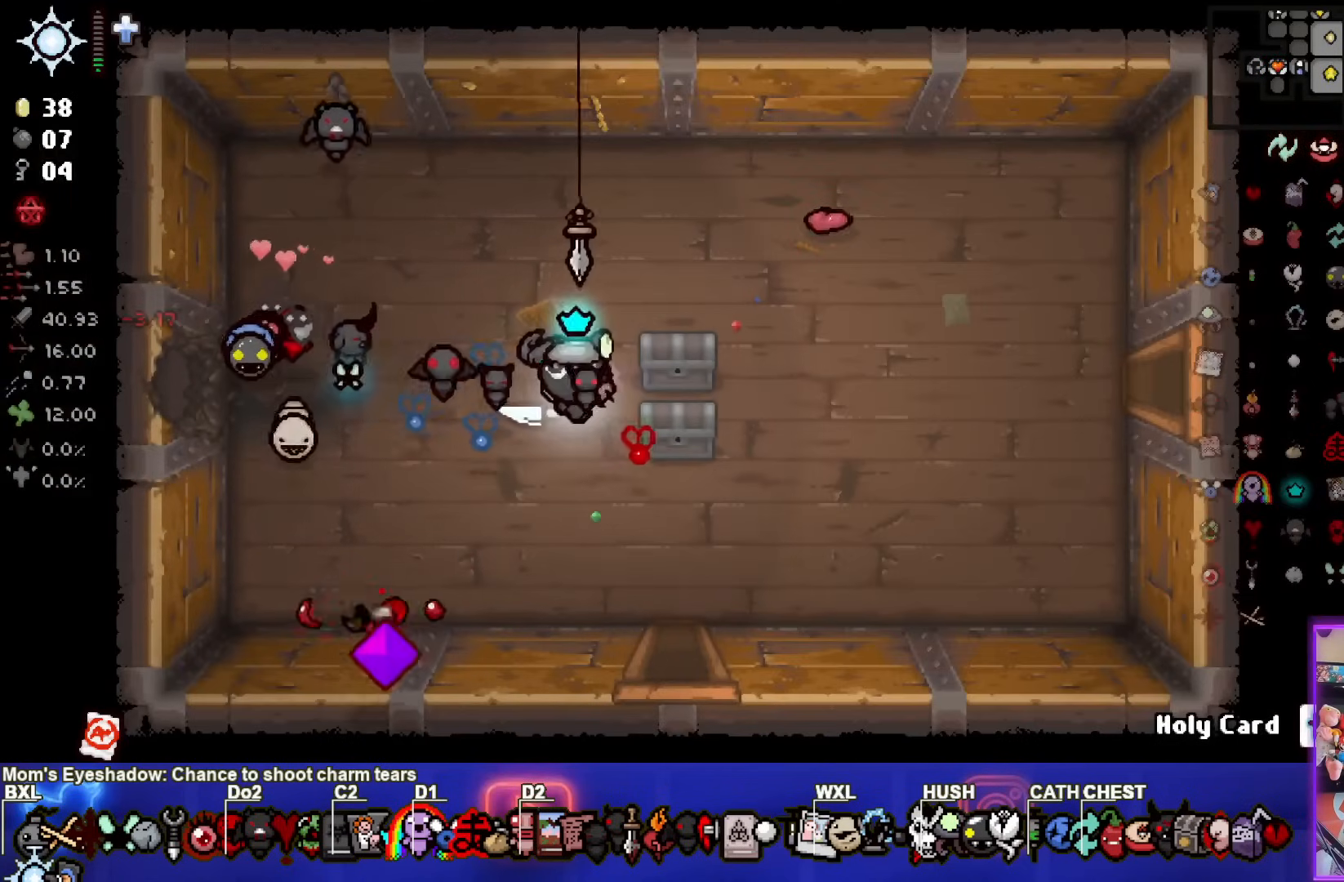
{"buttons": [], "left_stick": "center", "right_stick": "center", "events": [[150, "left_stick", "up"], [267, "left_stick", "up-left"], [467, "left_stick", "center"]]}
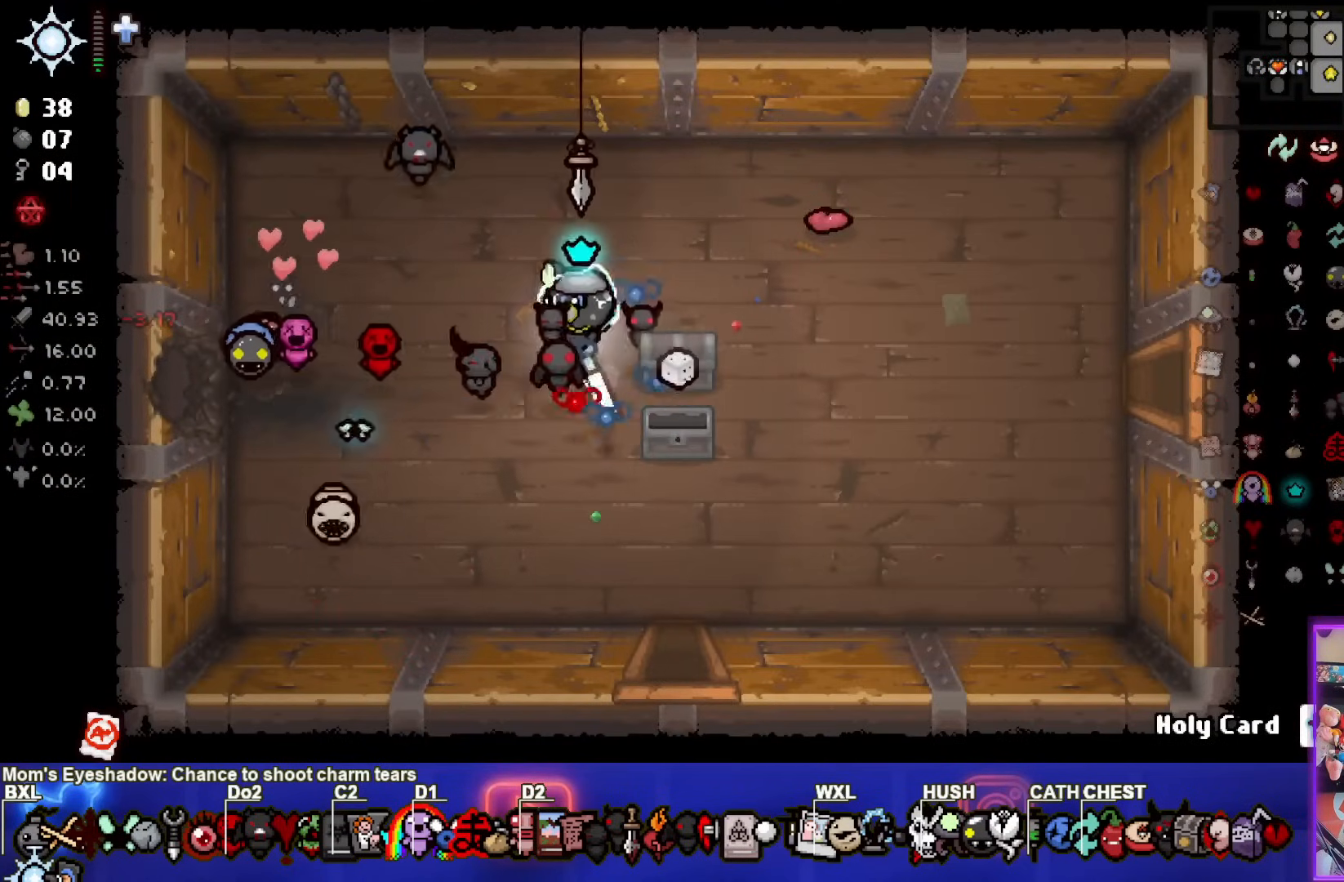
{"buttons": [], "left_stick": "left", "right_stick": "center", "events": [[17, "left_stick", "down-right"], [350, "left_stick", "left"]]}
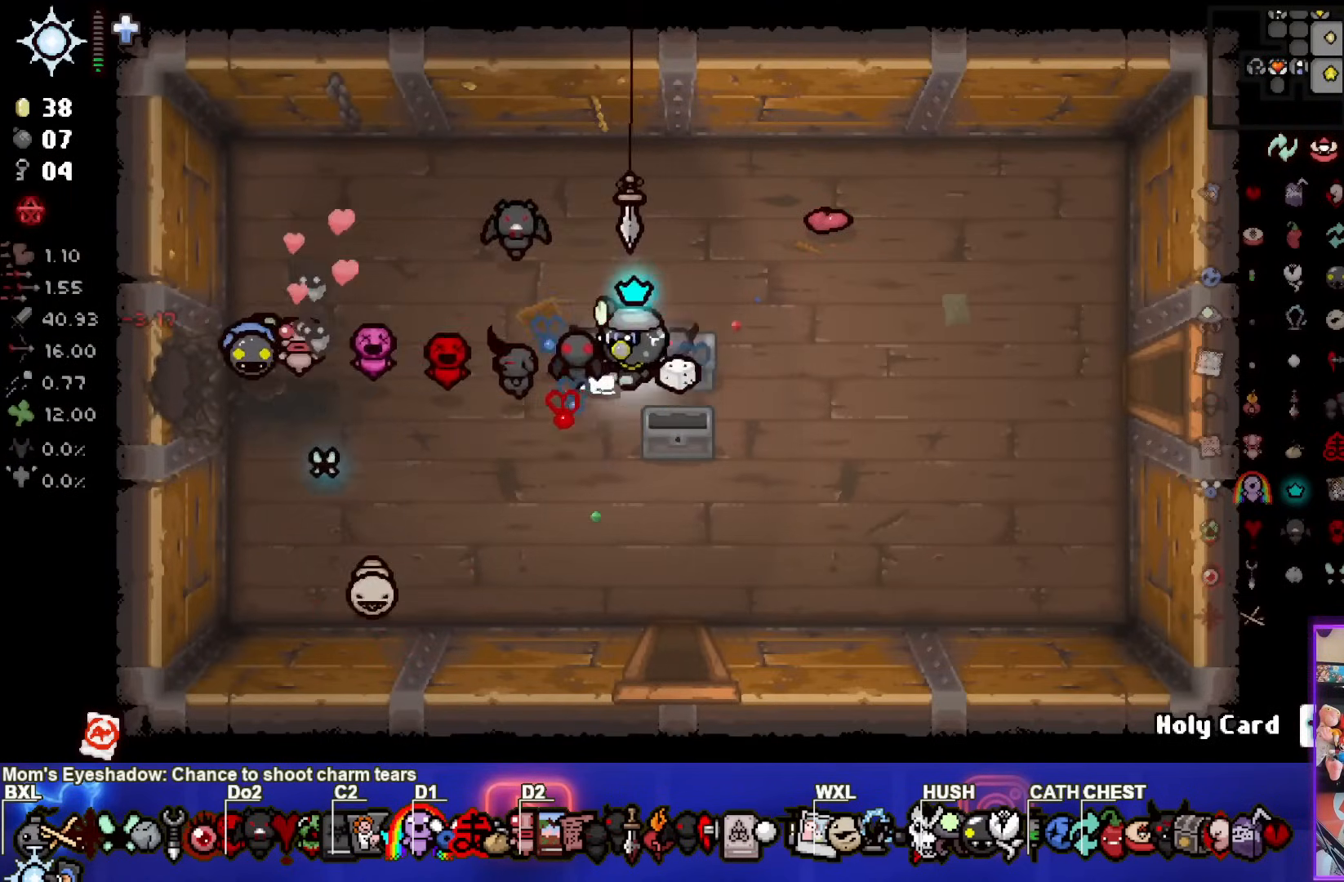
{"buttons": [], "left_stick": "center", "right_stick": "center", "events": [[67, "left_stick", "center"]]}
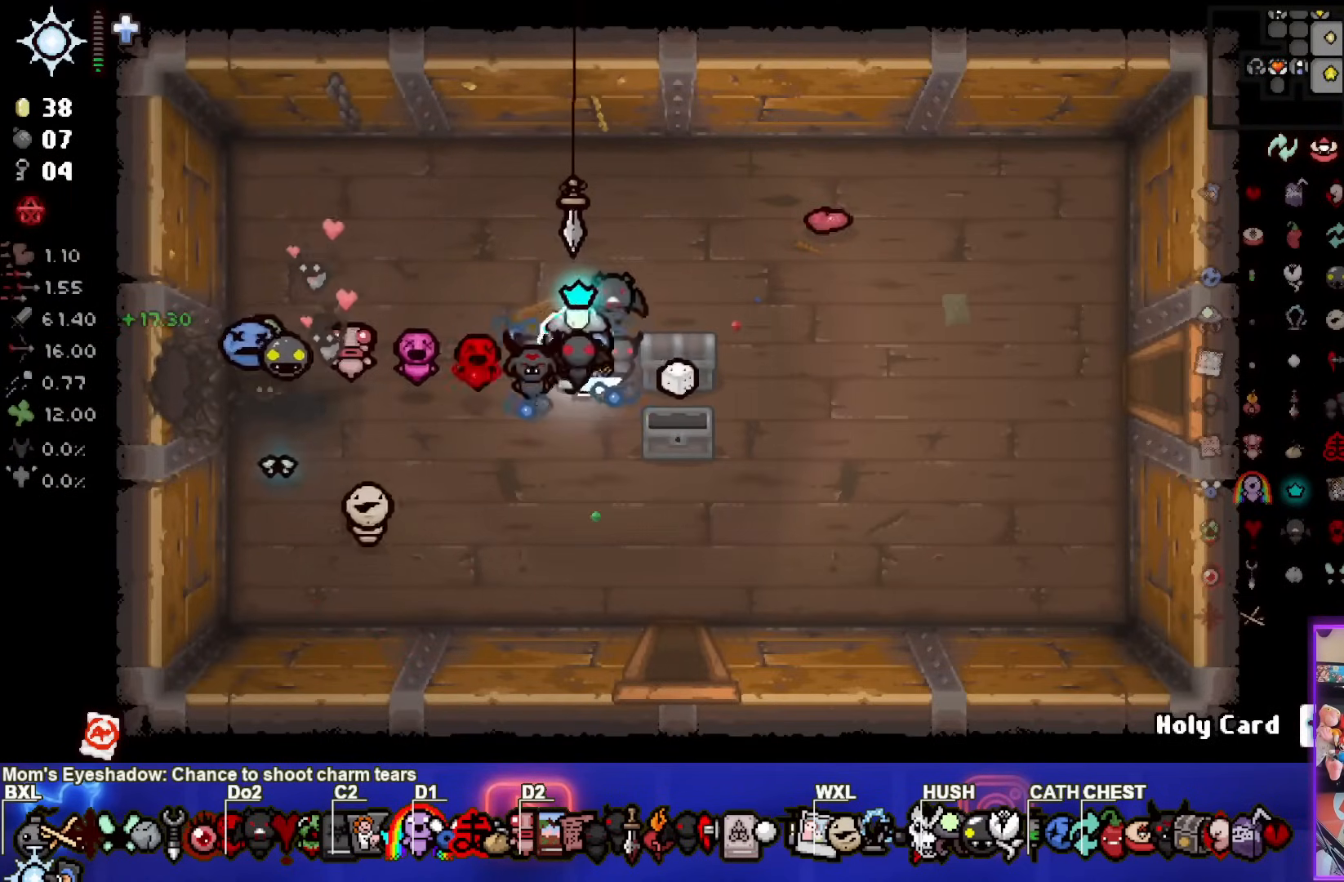
{"buttons": [], "left_stick": "left", "right_stick": "center", "events": [[33, "left_stick", "down-right"], [300, "left_stick", "center"], [367, "left_stick", "left"]]}
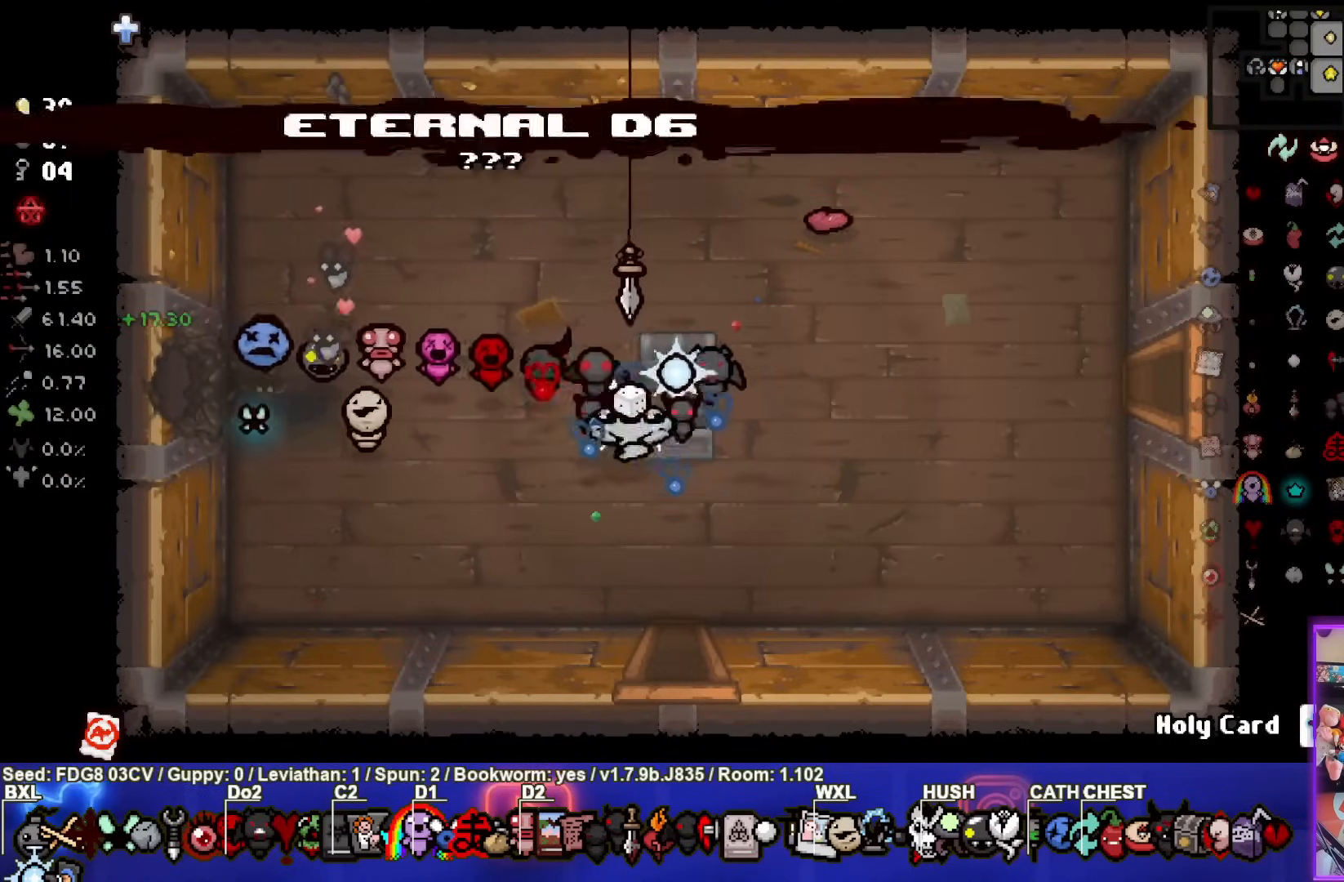
{"buttons": [], "left_stick": "up-right", "right_stick": "center", "events": [[300, "left_stick", "up"], [367, "left_stick", "up-right"]]}
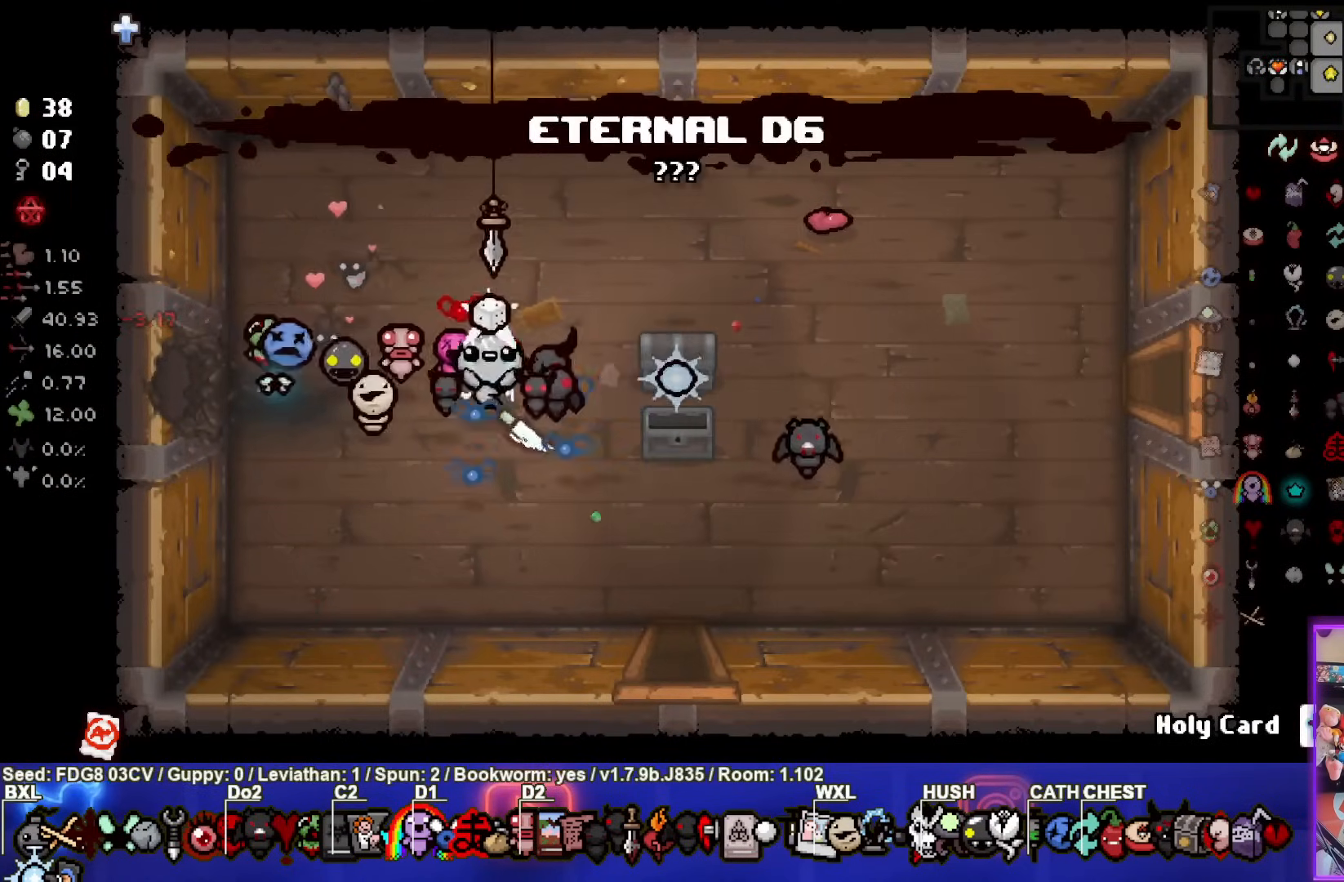
{"buttons": [], "left_stick": "left", "right_stick": "center", "events": [[400, "left_stick", "left"]]}
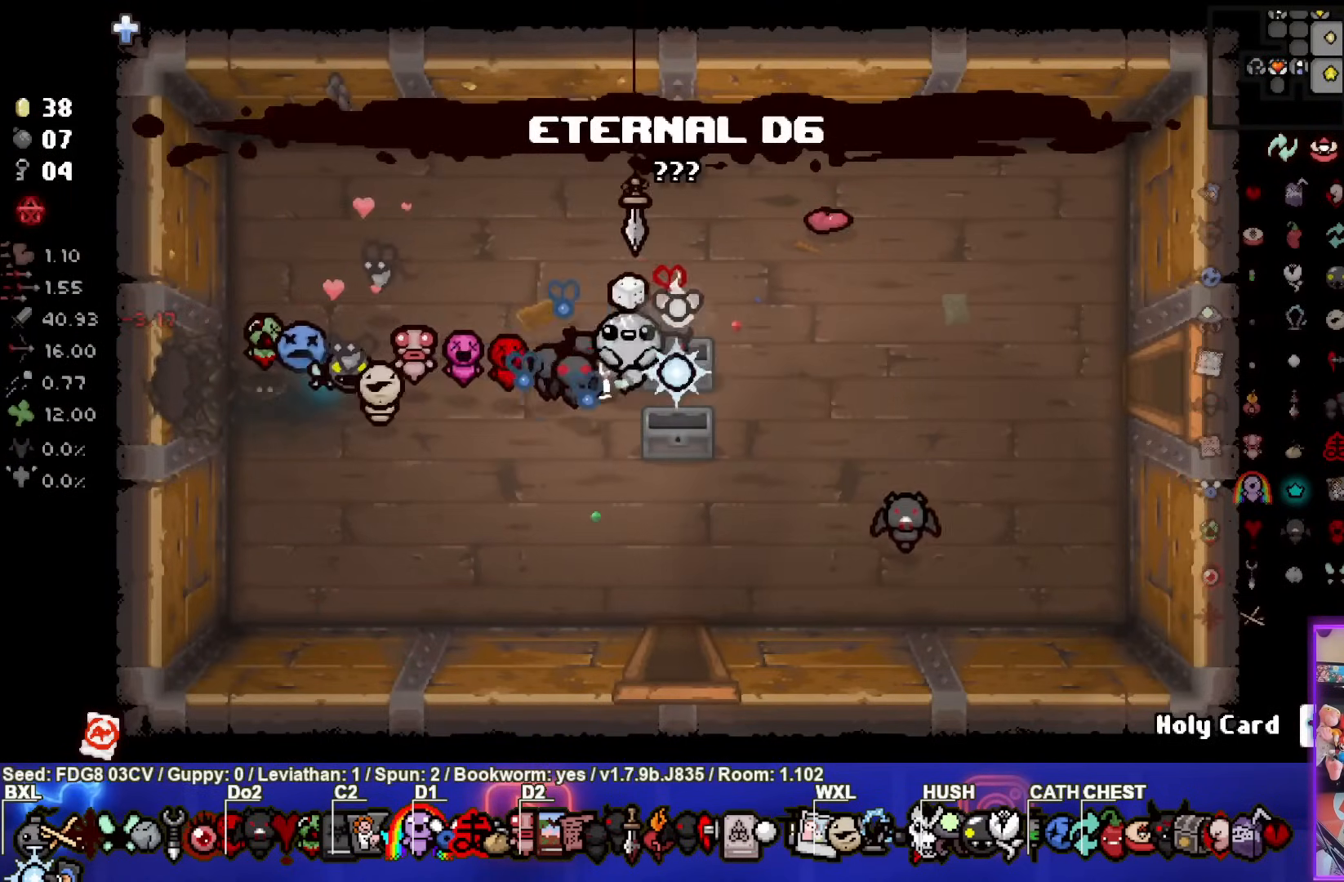
{"buttons": [], "left_stick": "left", "right_stick": "center", "events": []}
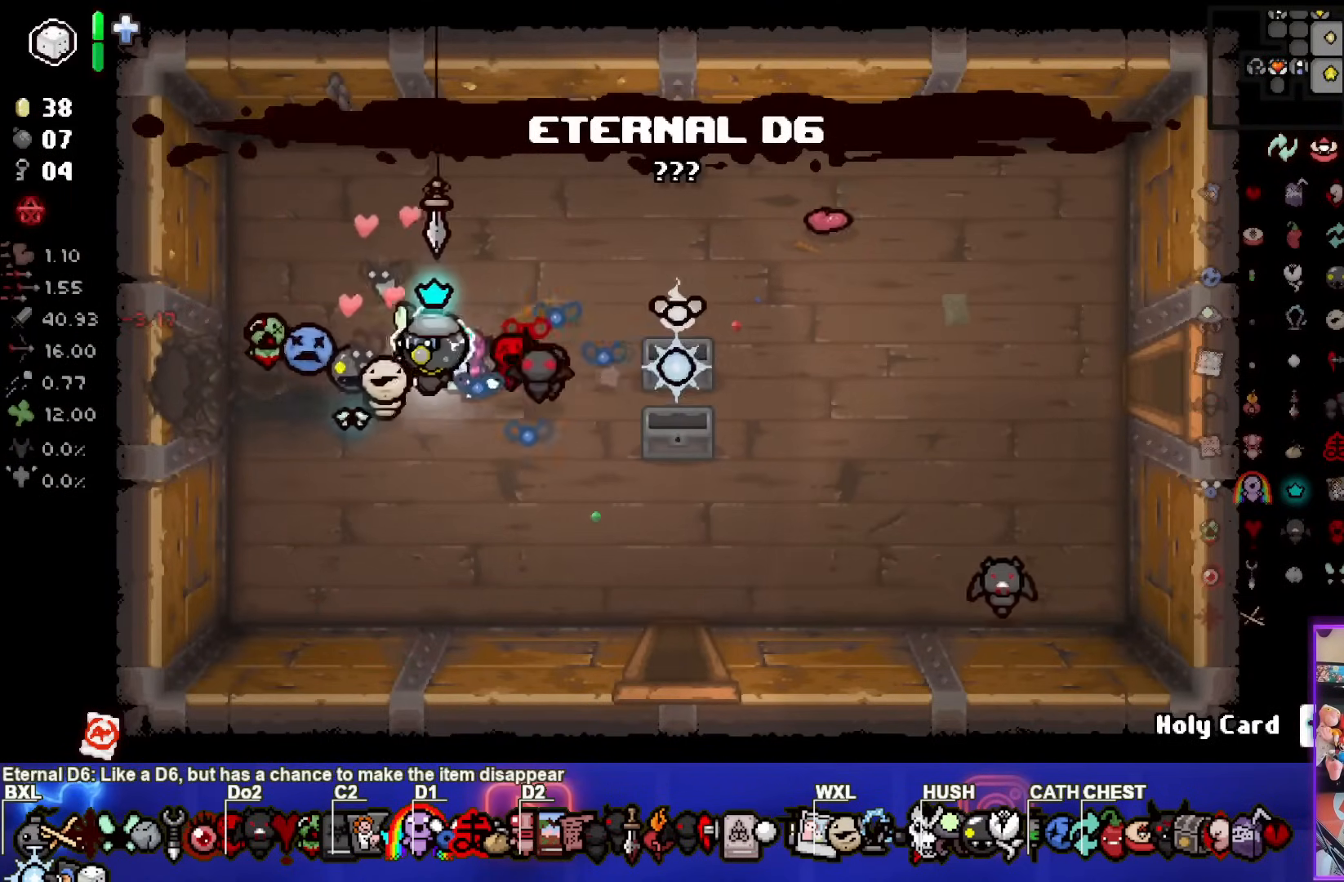
{"buttons": [], "left_stick": "left", "right_stick": "center", "events": []}
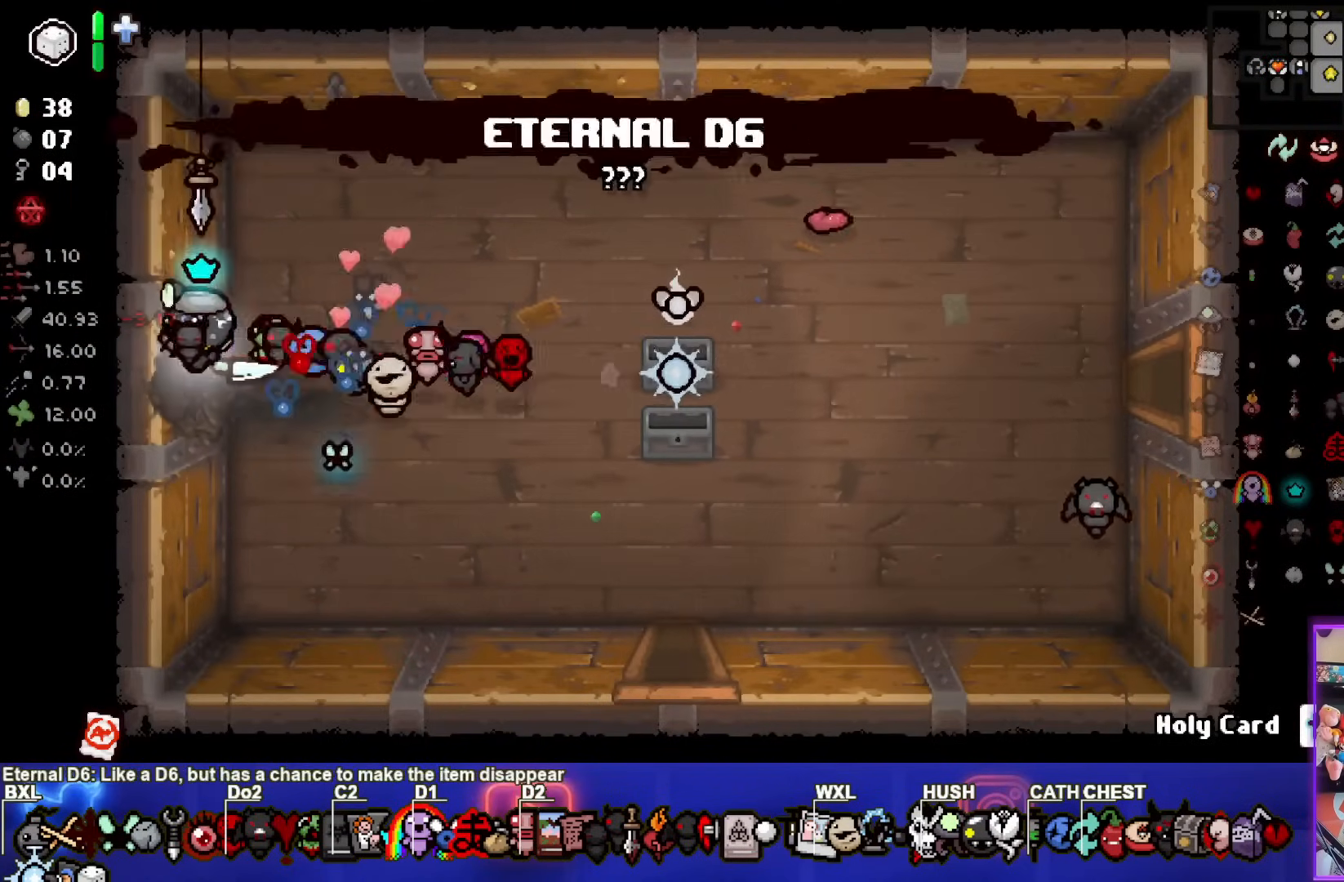
{"buttons": [], "left_stick": "left", "right_stick": "center", "events": [[133, "left_stick", "center"], [400, "left_stick", "left"]]}
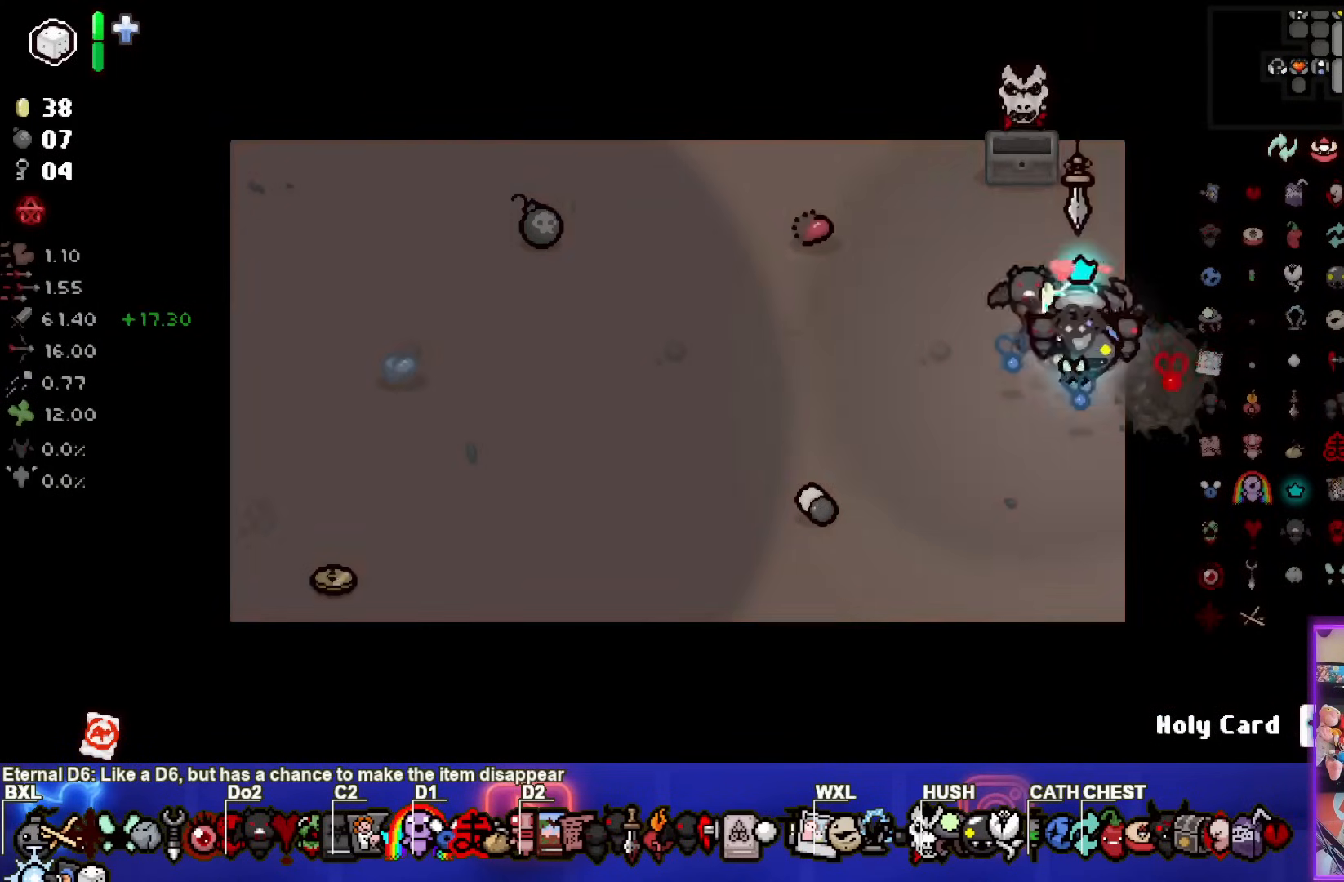
{"buttons": [], "left_stick": "center", "right_stick": "center", "events": [[167, "left_stick", "center"], [267, "L1", "down"], [267, "L2", "down"], [400, "L1", "up"], [400, "L2", "up"]]}
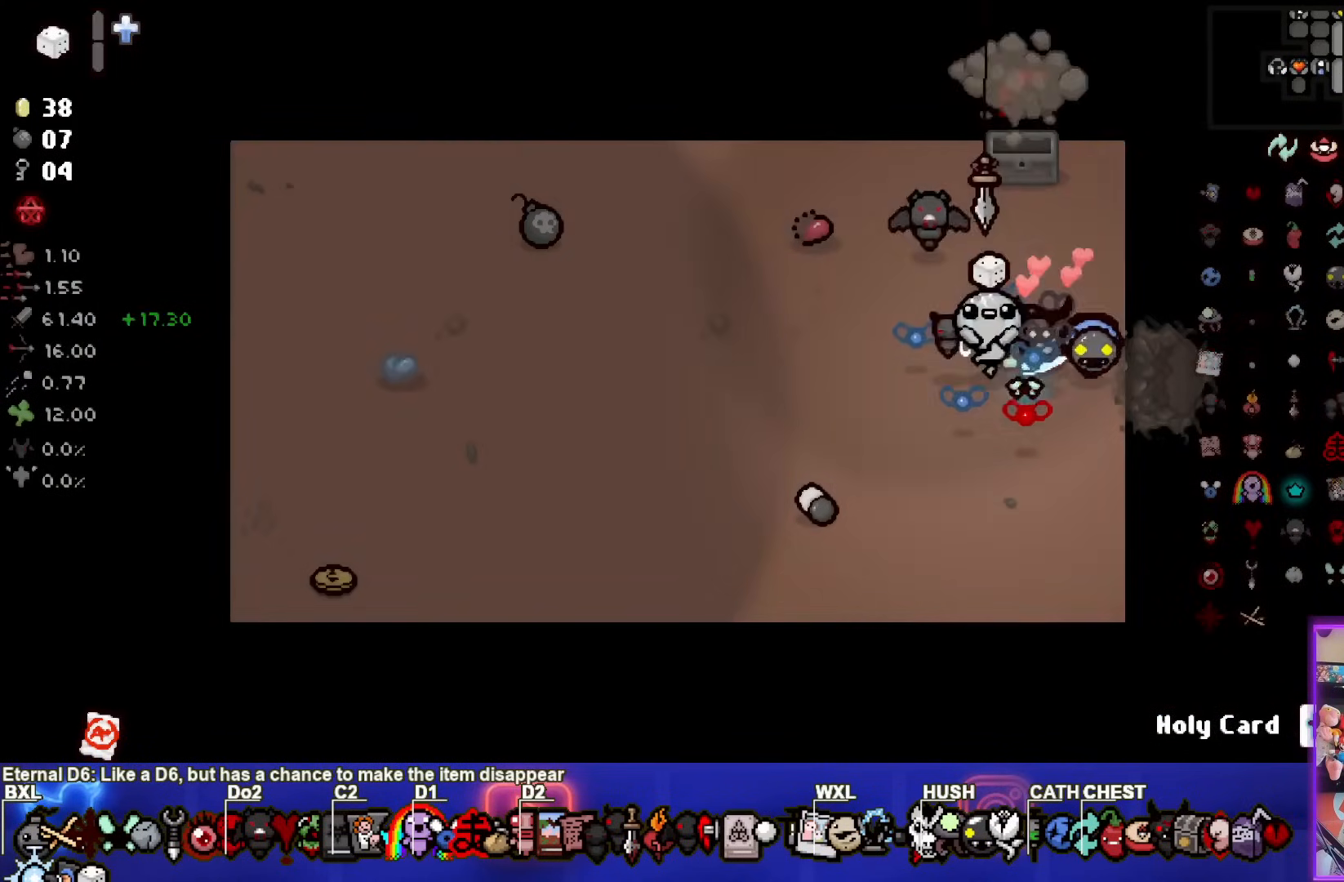
{"buttons": [], "left_stick": "right", "right_stick": "center", "events": [[117, "left_stick", "right"]]}
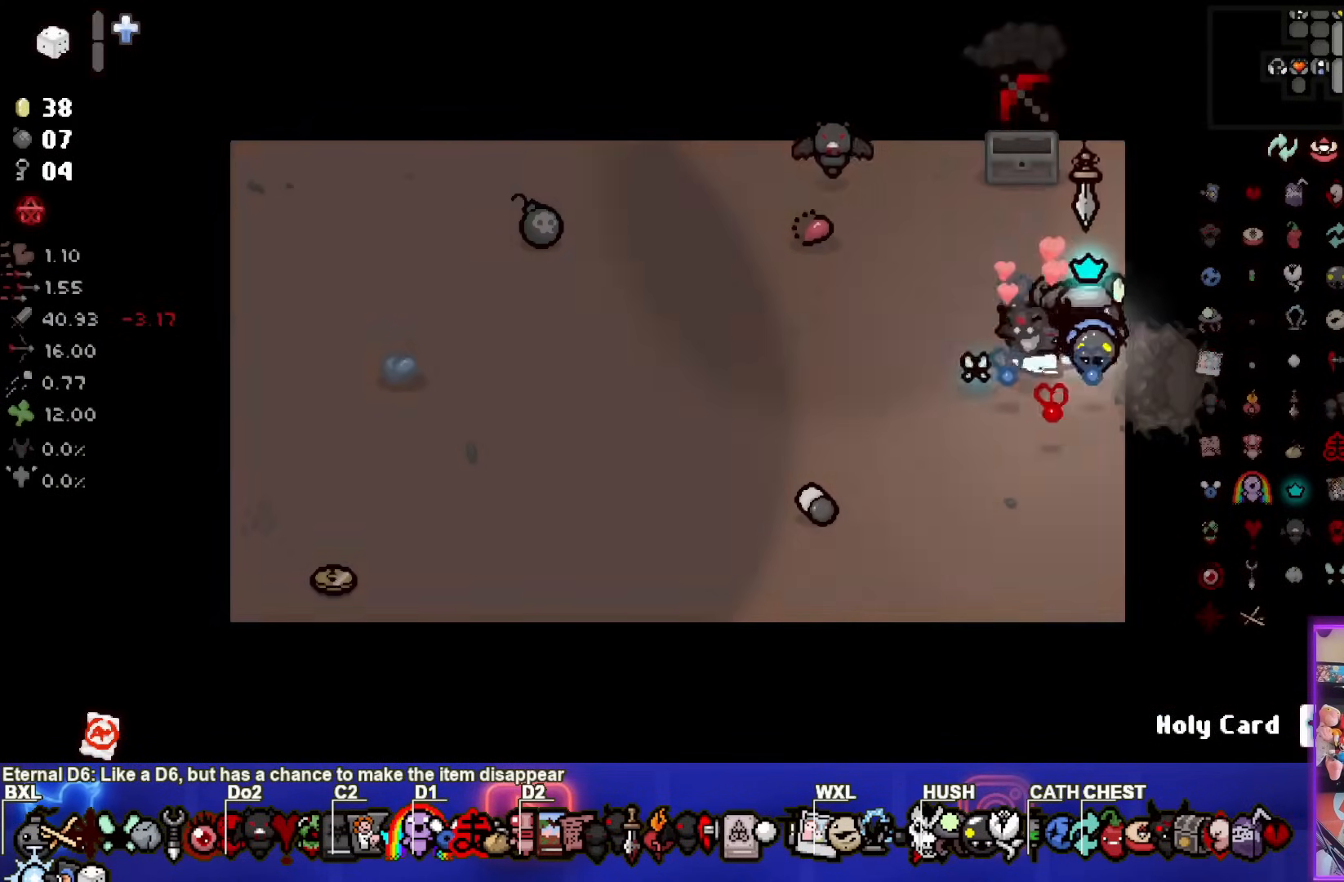
{"buttons": [], "left_stick": "left", "right_stick": "center", "events": [[383, "left_stick", "center"], [467, "left_stick", "left"]]}
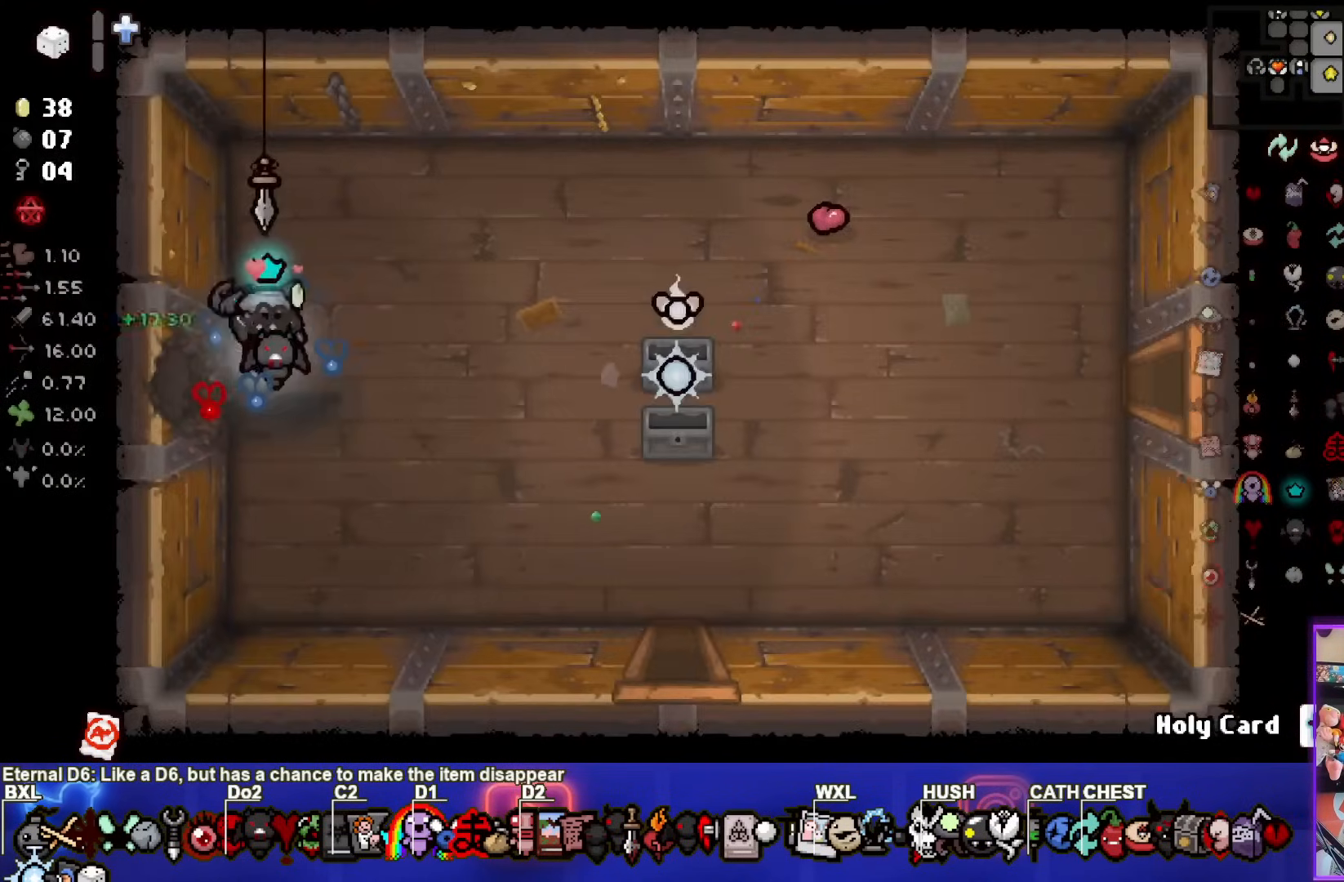
{"buttons": [], "left_stick": "center", "right_stick": "center", "events": [[433, "left_stick", "center"]]}
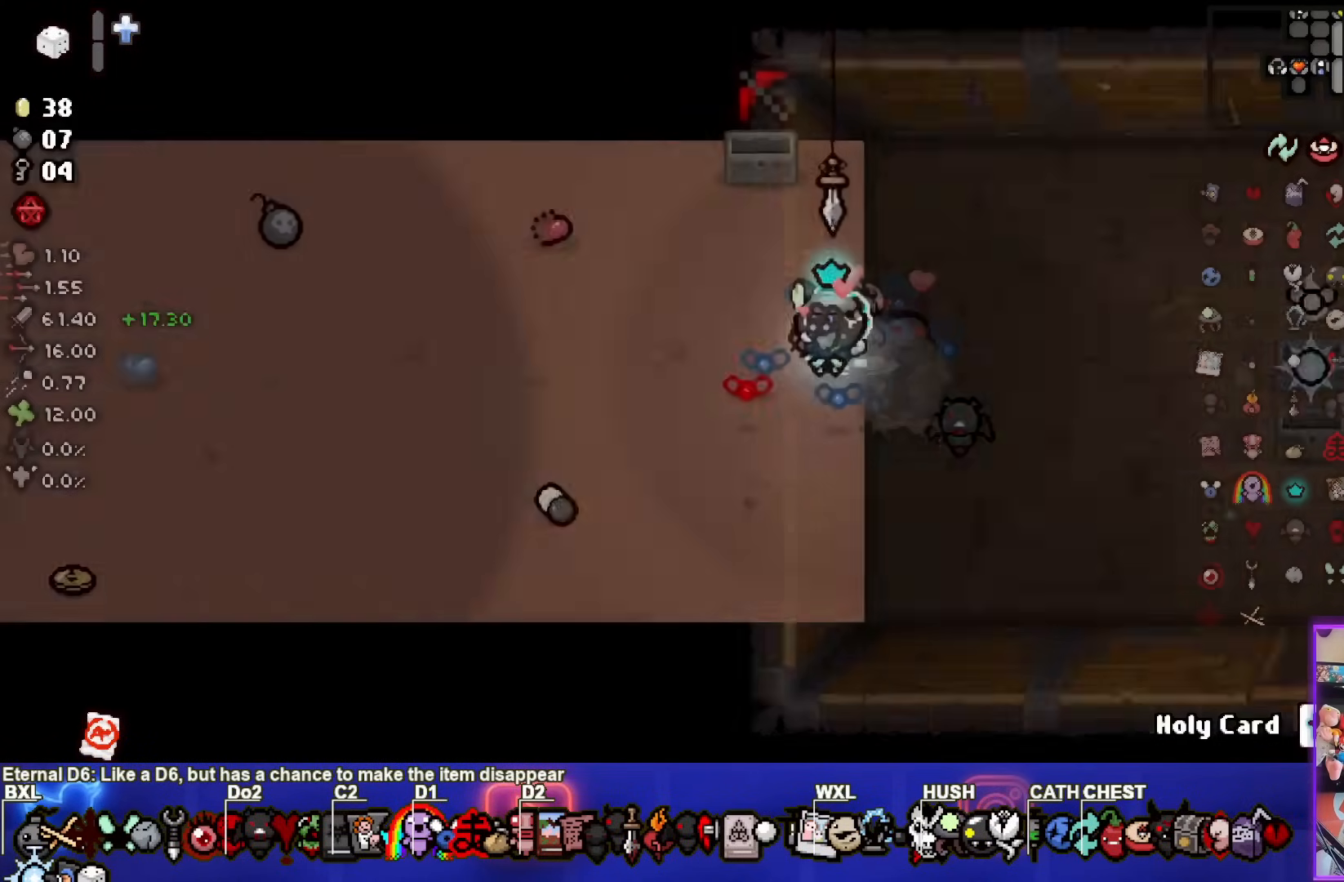
{"buttons": [], "left_stick": "center", "right_stick": "center", "events": [[117, "left_stick", "up-left"], [467, "left_stick", "center"]]}
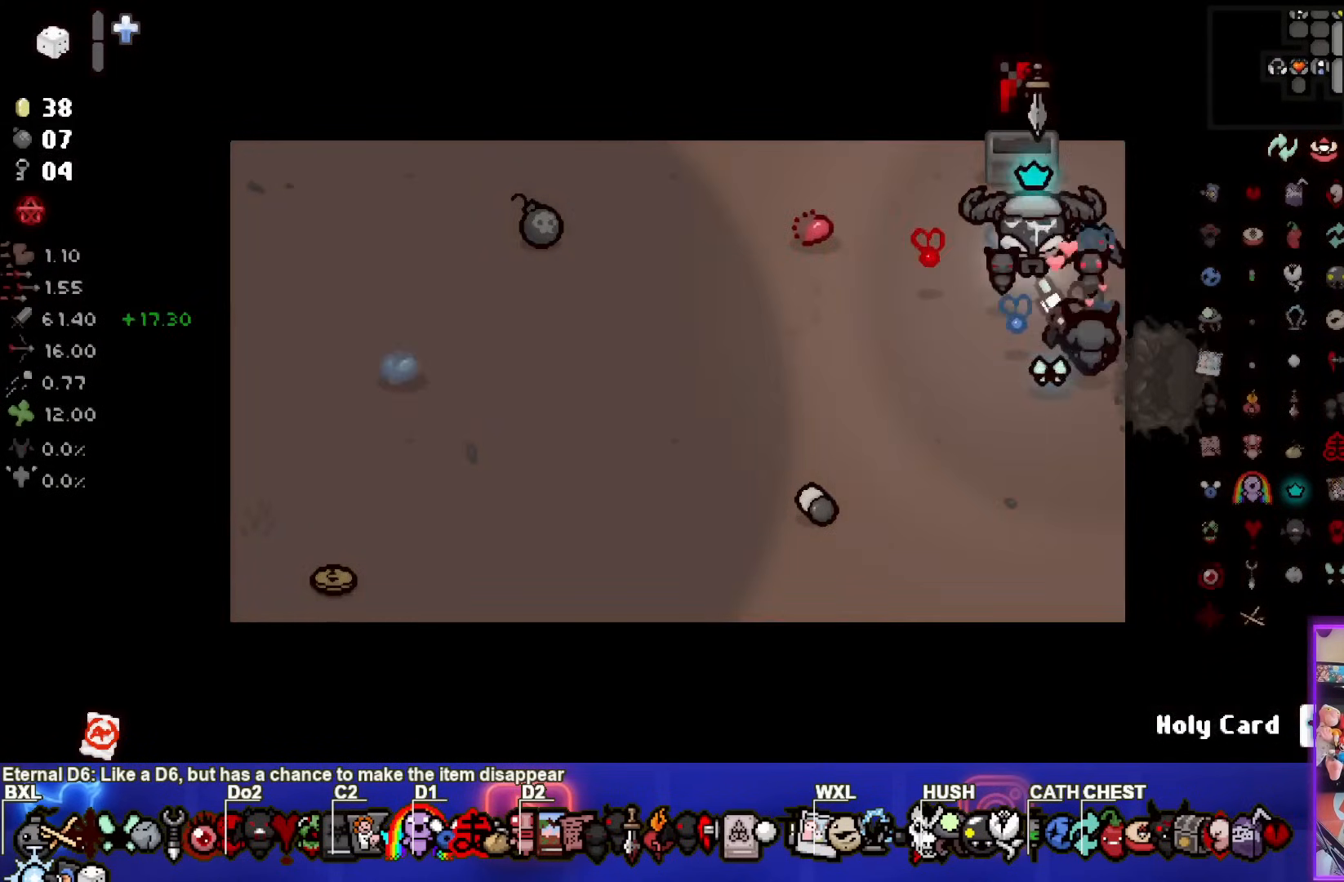
{"buttons": [], "left_stick": "down", "right_stick": "center", "events": [[133, "left_stick", "up"], [417, "left_stick", "down"]]}
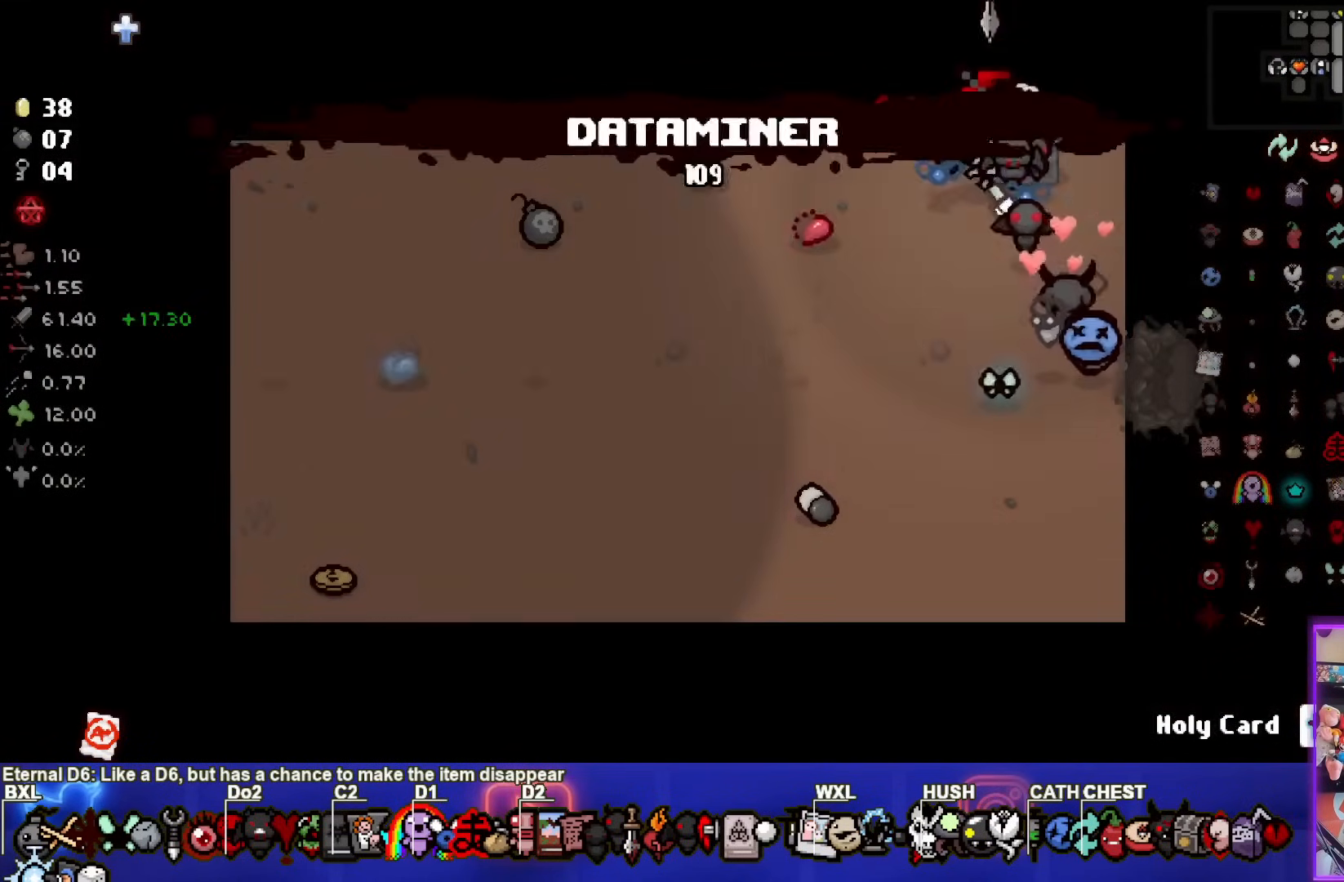
{"buttons": [], "left_stick": "right", "right_stick": "center", "events": [[217, "left_stick", "center"], [433, "left_stick", "right"]]}
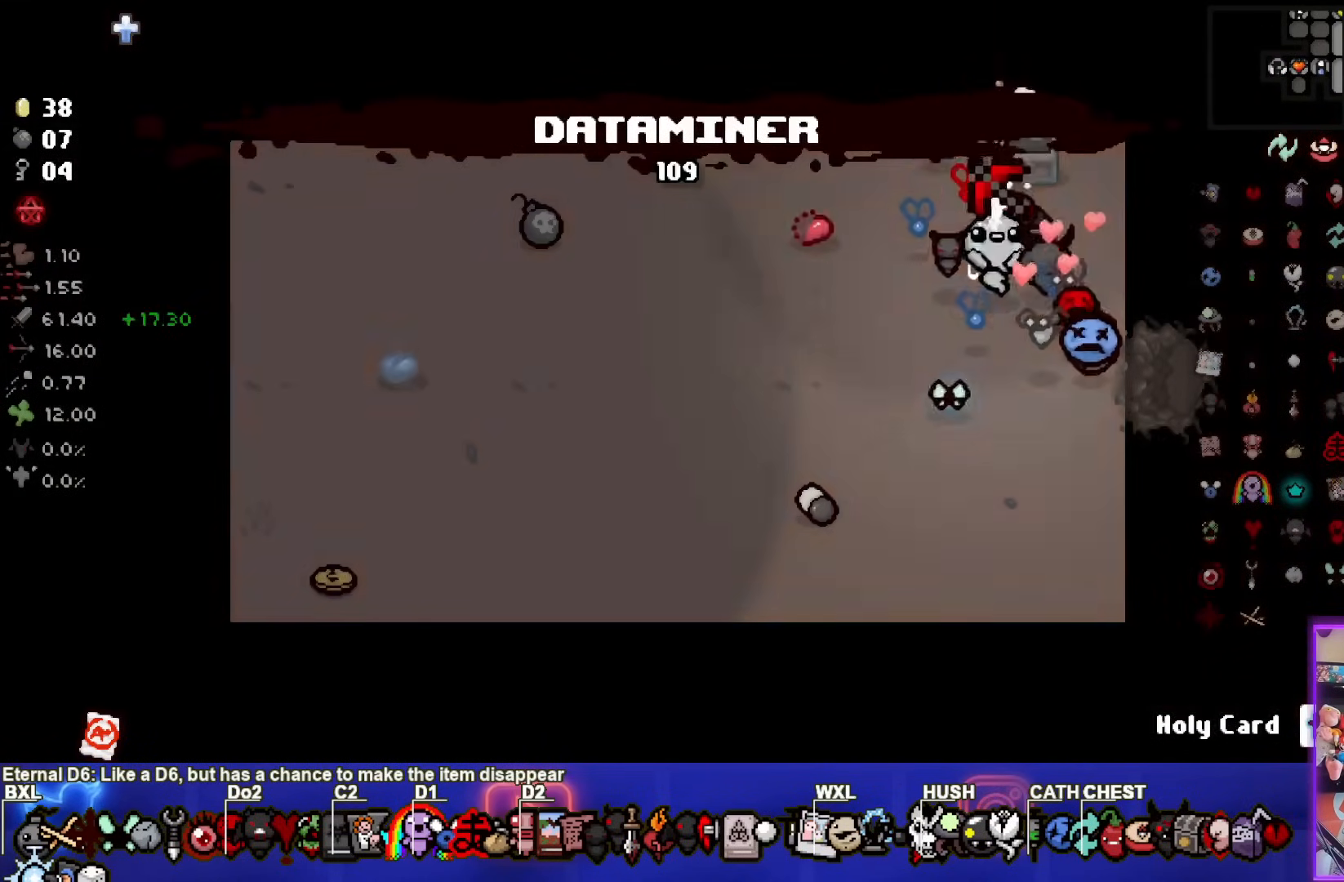
{"buttons": [], "left_stick": "center", "right_stick": "center", "events": [[50, "left_stick", "center"]]}
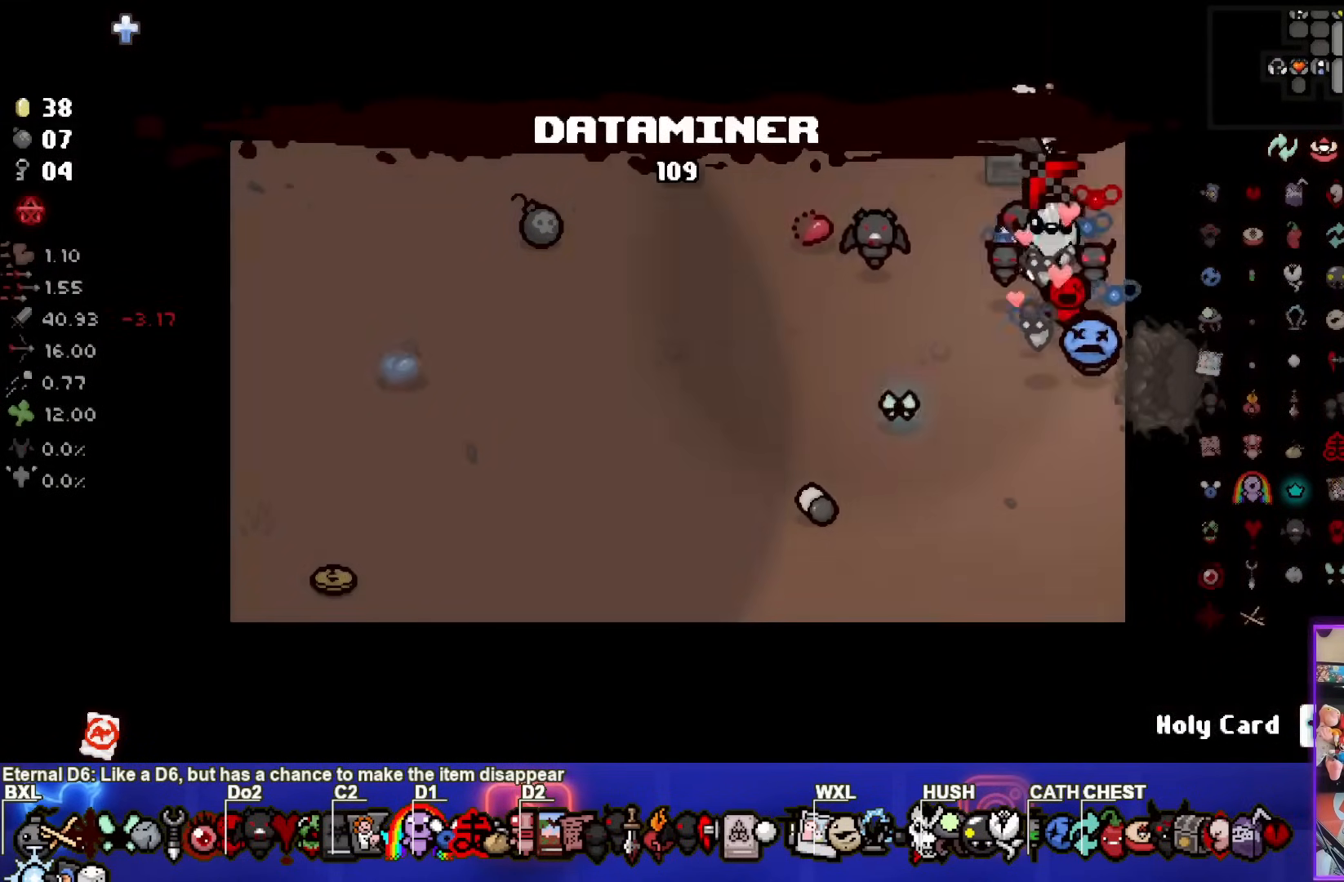
{"buttons": [], "left_stick": "up", "right_stick": "center", "events": [[317, "left_stick", "up"]]}
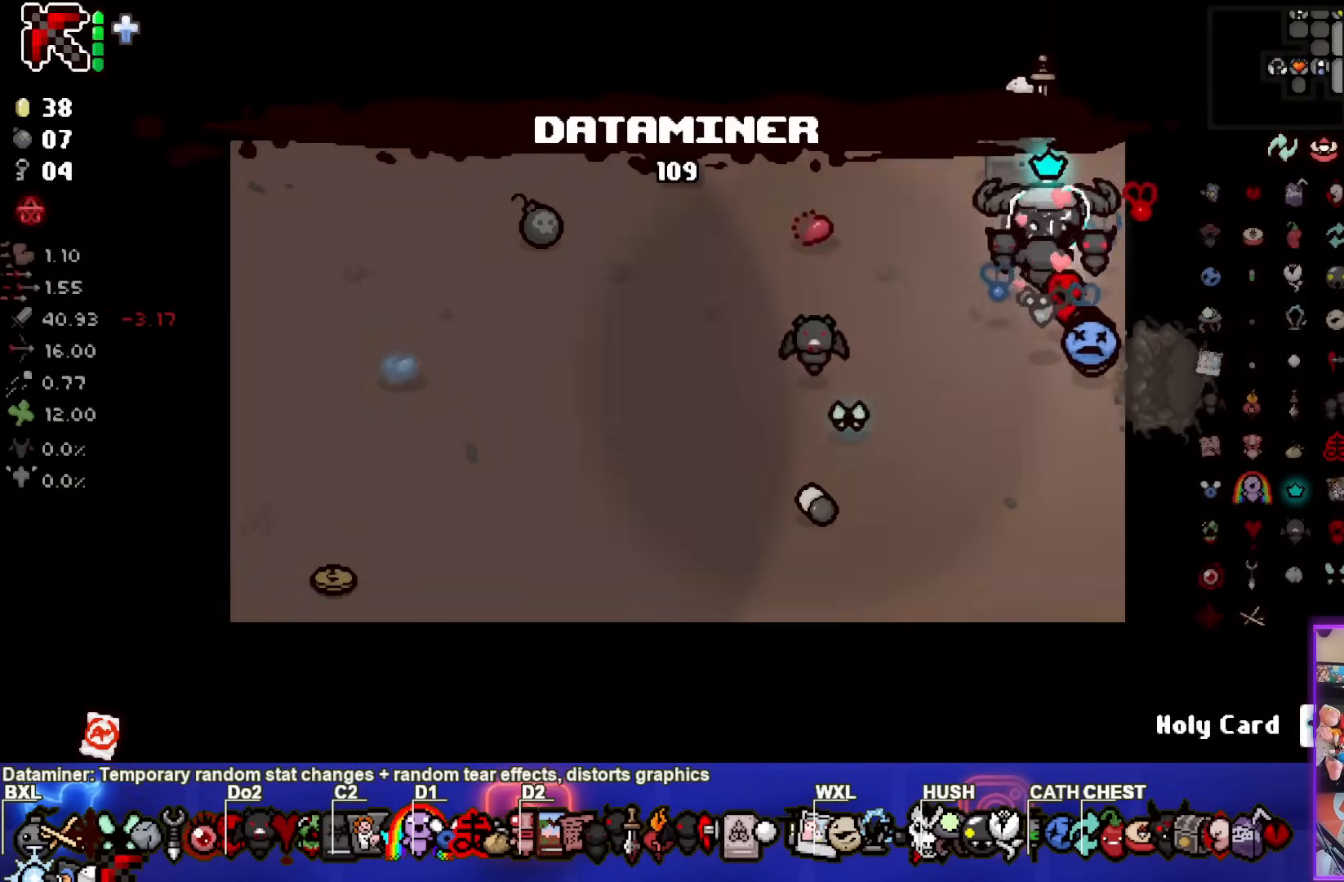
{"buttons": [], "left_stick": "down", "right_stick": "center", "events": [[267, "left_stick", "down"]]}
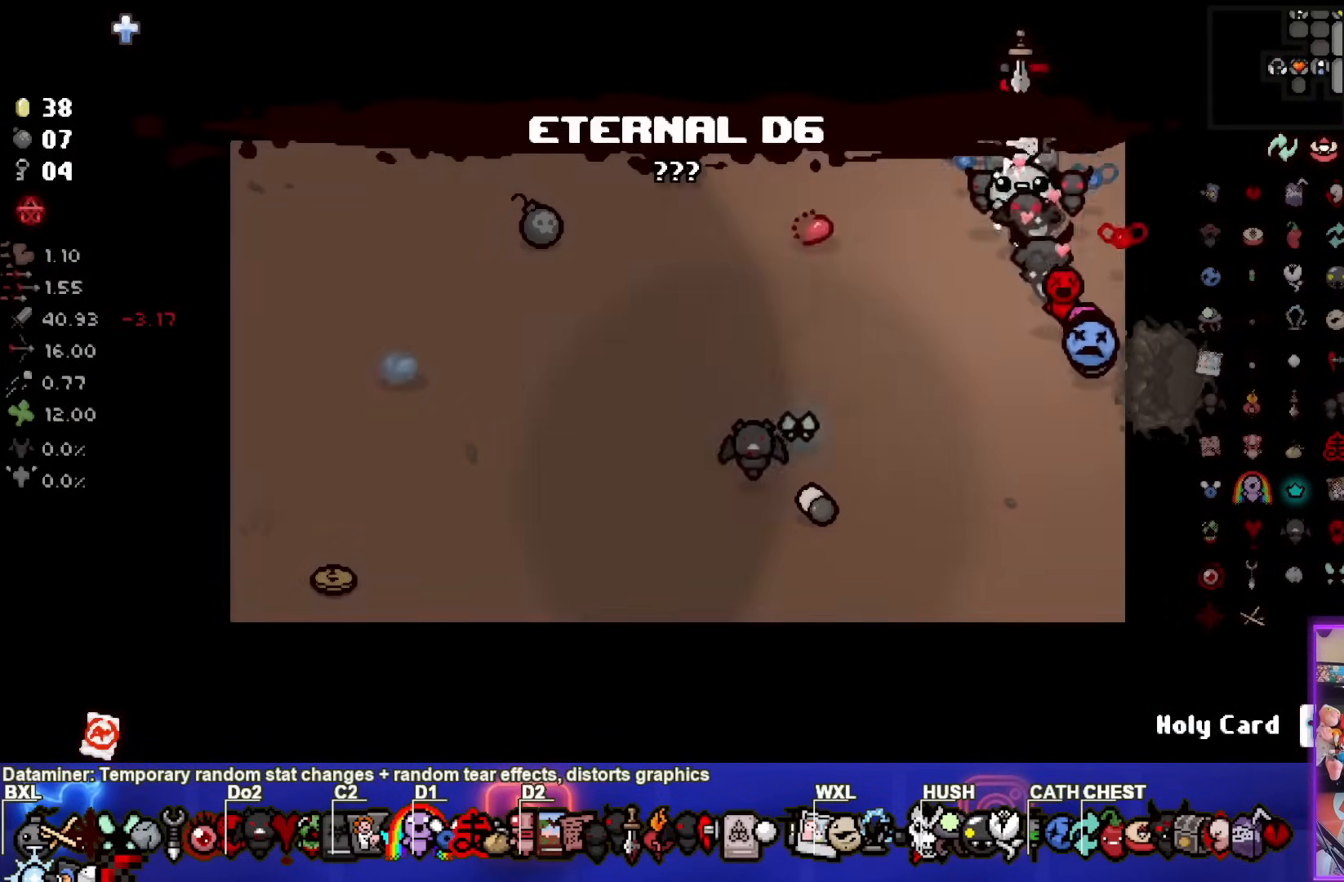
{"buttons": [], "left_stick": "down-right", "right_stick": "center", "events": [[83, "left_stick", "down-right"]]}
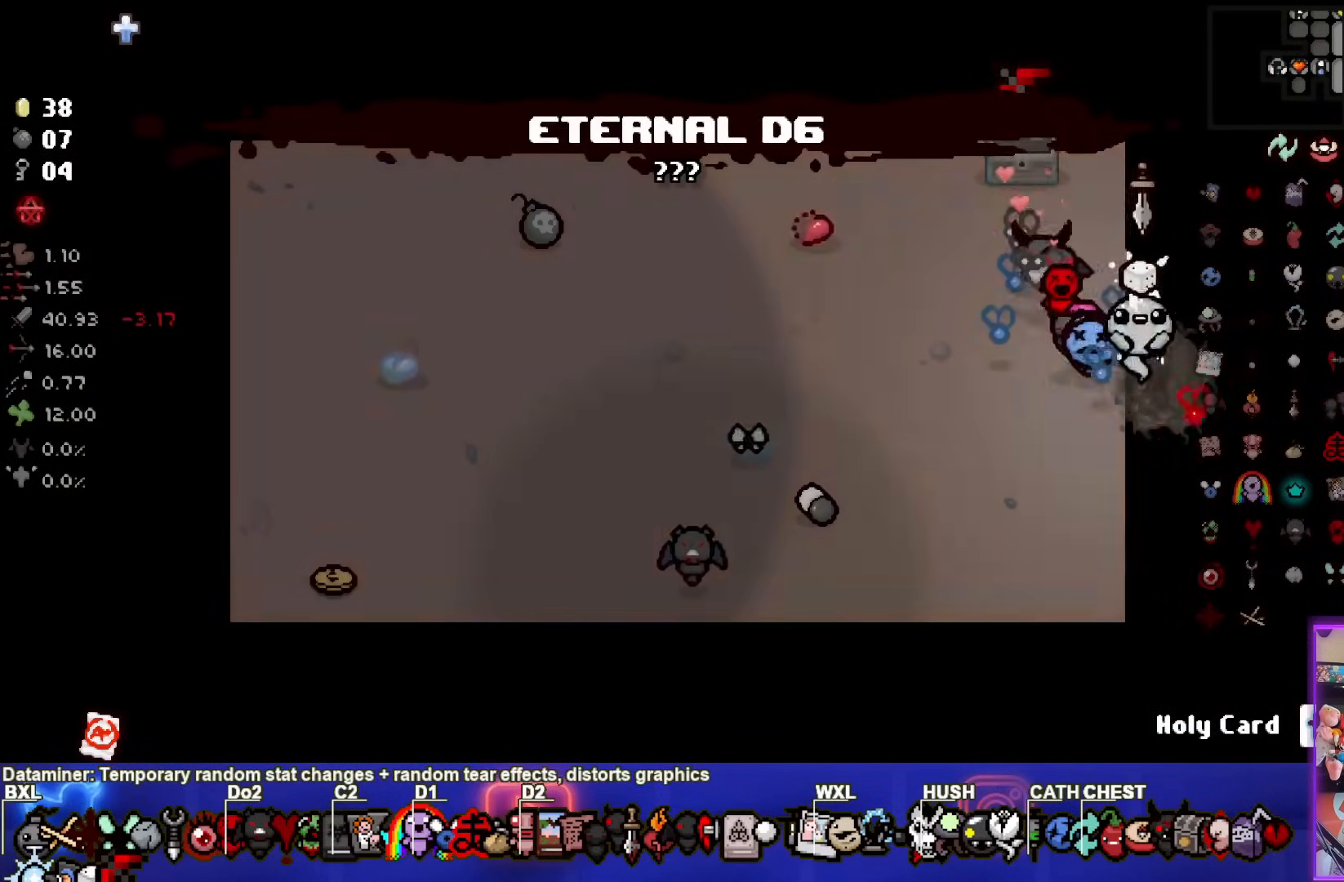
{"buttons": [], "left_stick": "center", "right_stick": "center", "events": [[333, "left_stick", "center"]]}
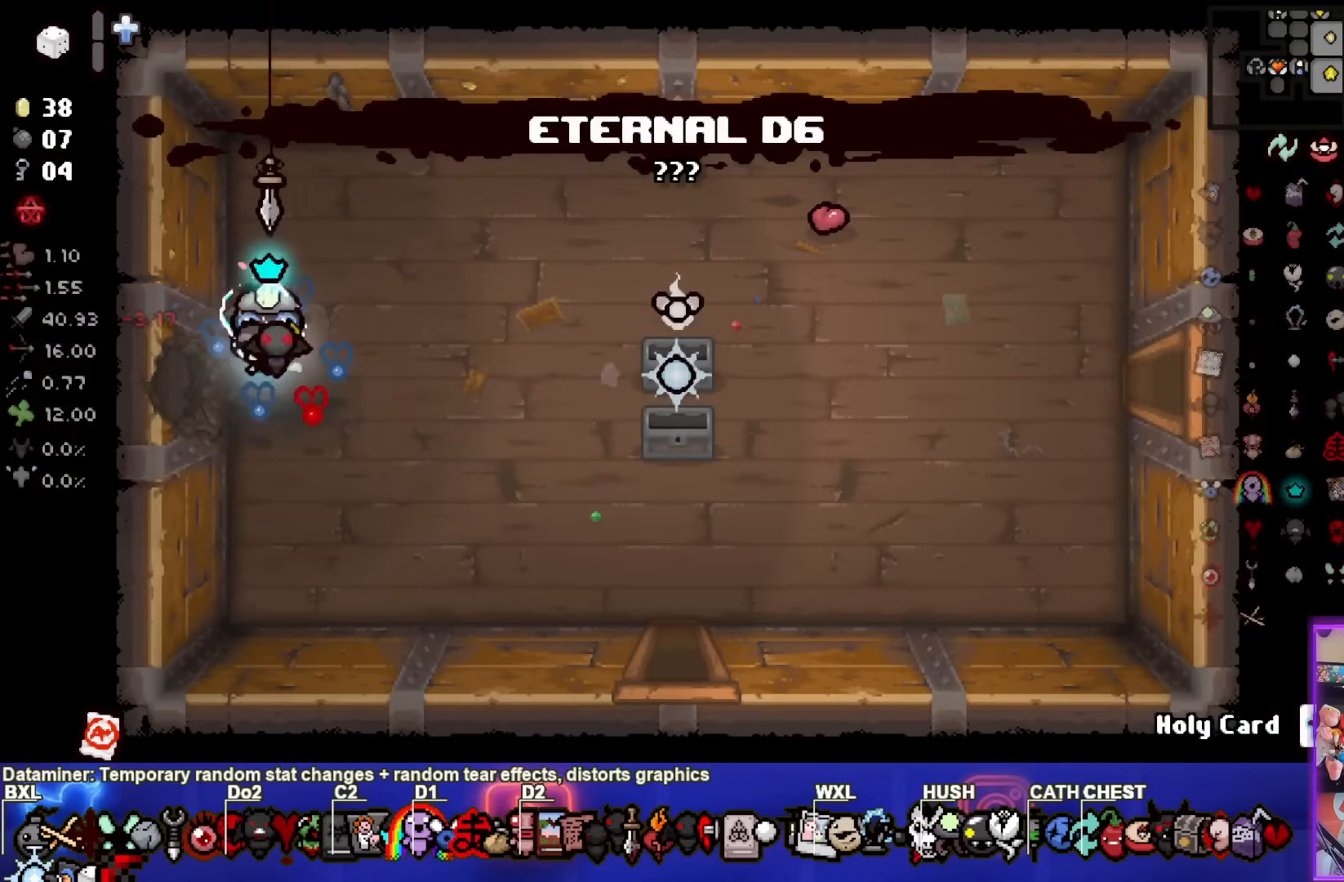
{"buttons": [], "left_stick": "down-right", "right_stick": "center", "events": [[117, "left_stick", "down-right"]]}
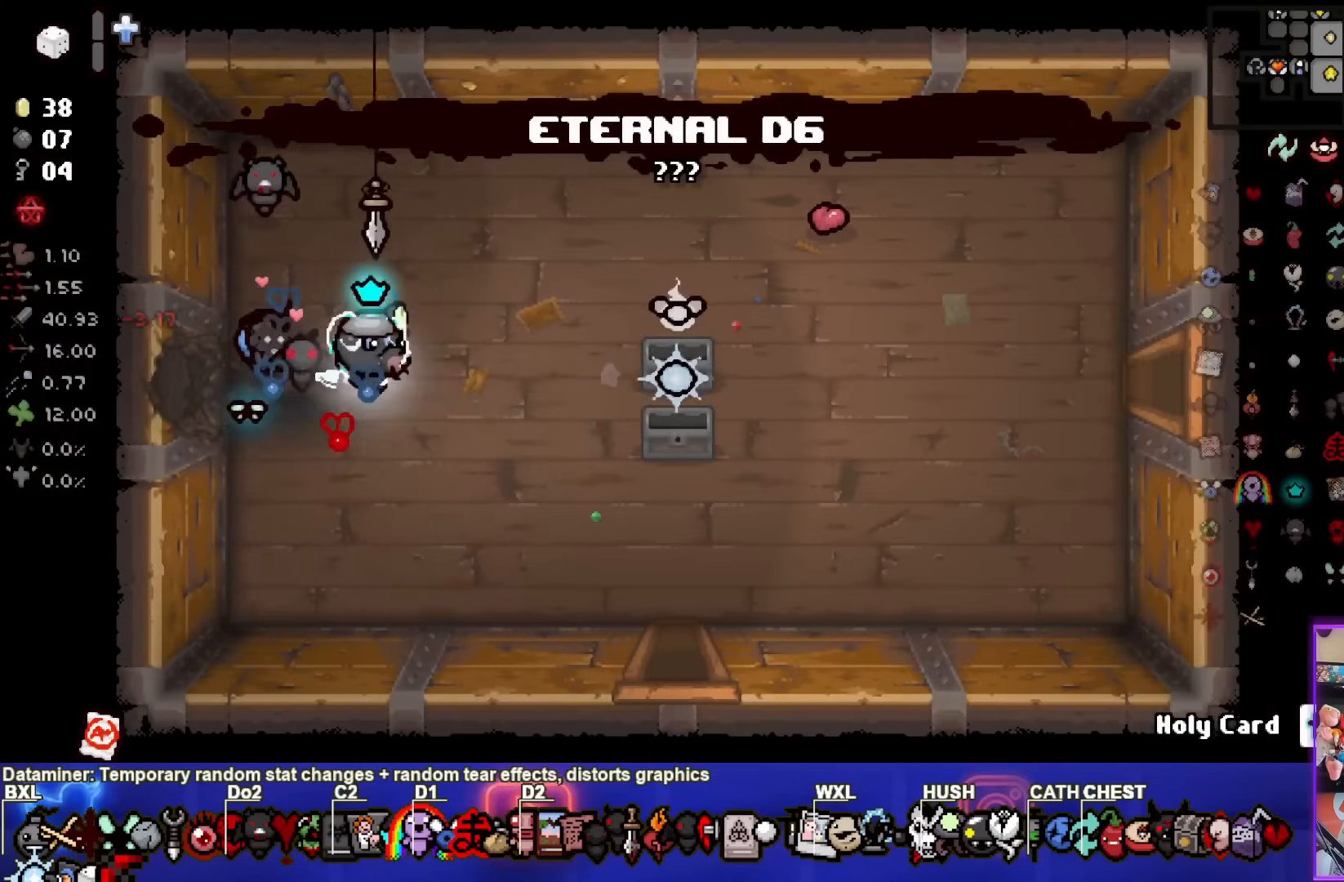
{"buttons": [], "left_stick": "right", "right_stick": "center", "events": [[250, "left_stick", "center"], [500, "left_stick", "right"]]}
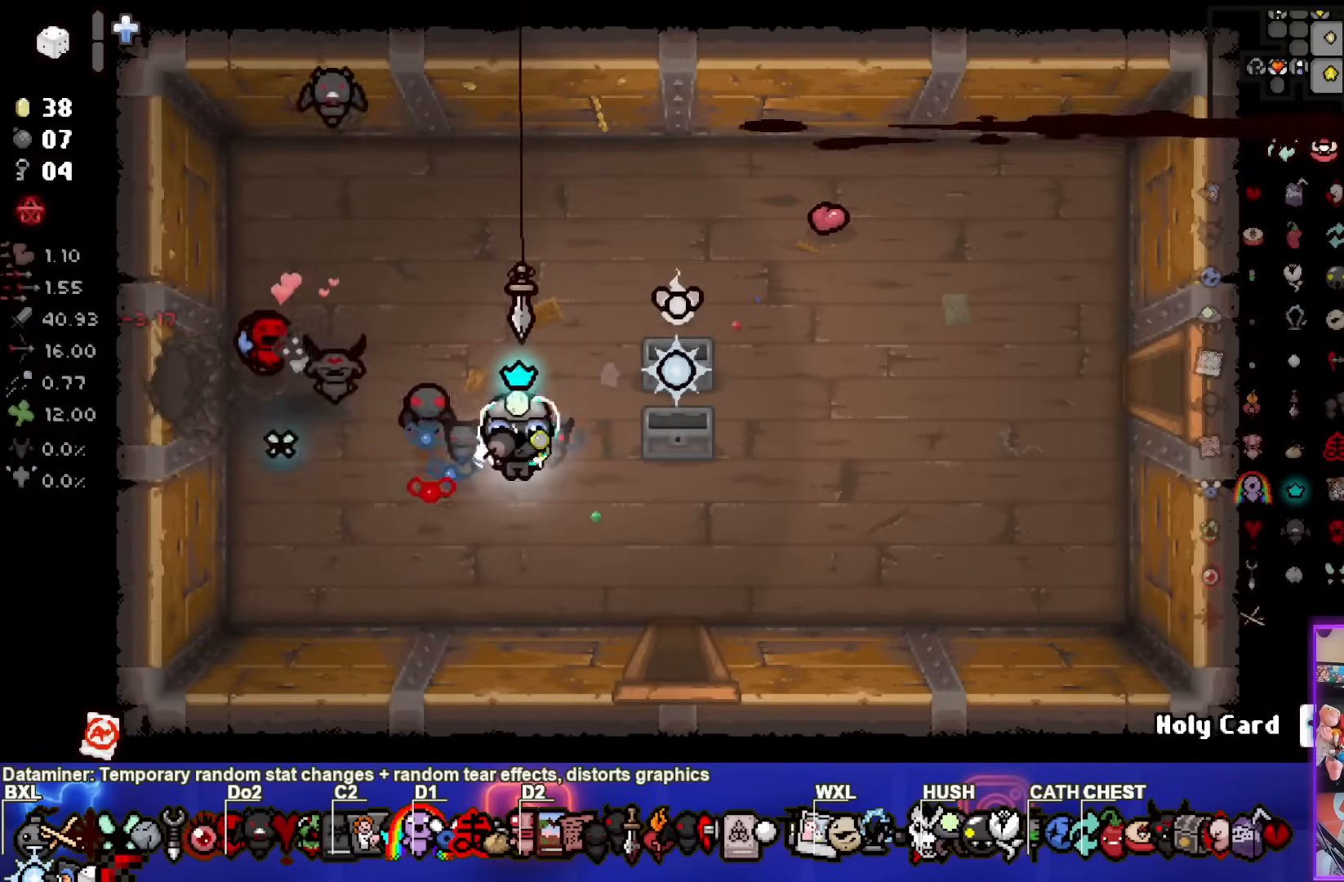
{"buttons": [], "left_stick": "center", "right_stick": "center", "events": [[333, "left_stick", "center"]]}
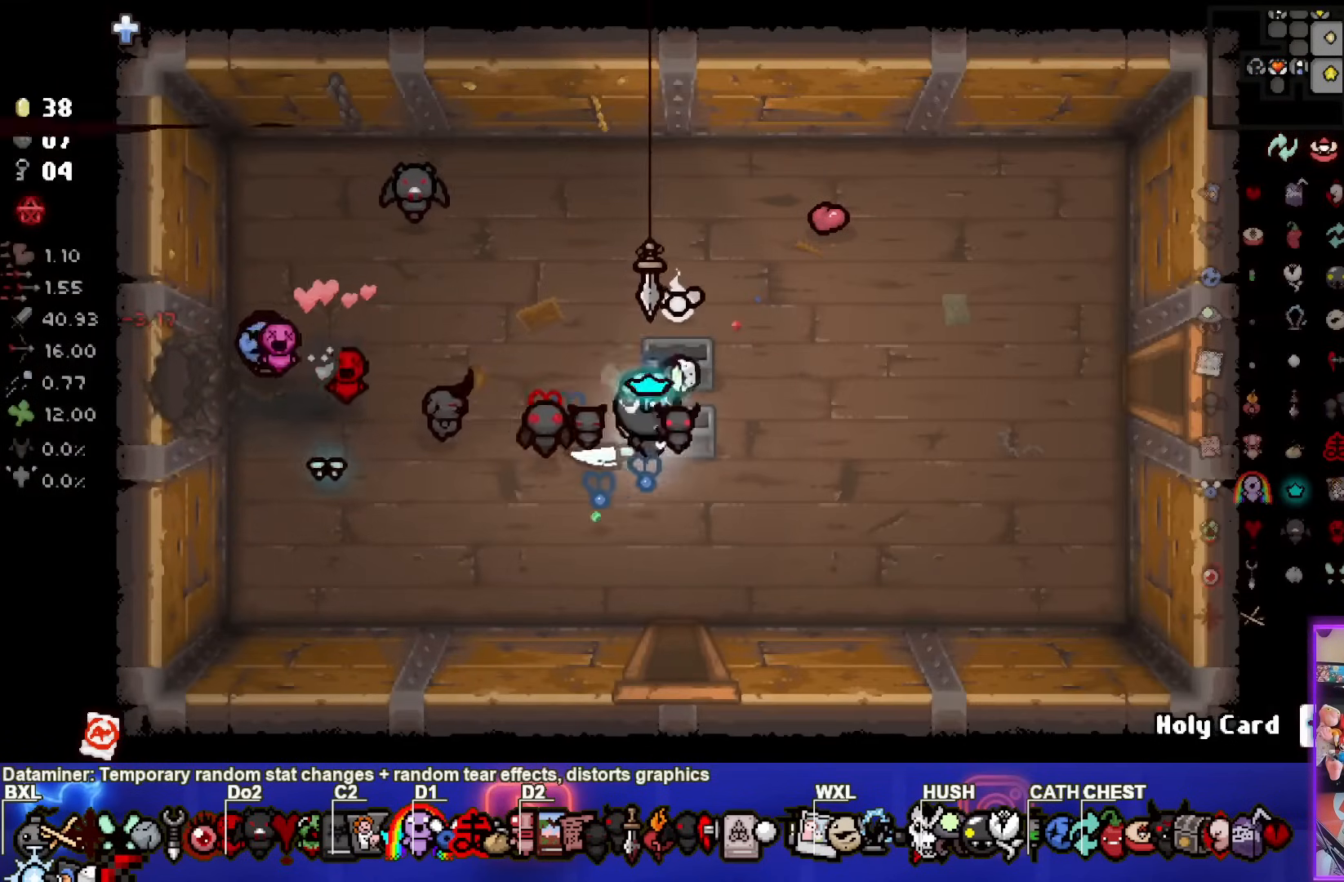
{"buttons": [], "left_stick": "down", "right_stick": "center", "events": [[183, "left_stick", "left"], [400, "left_stick", "down"]]}
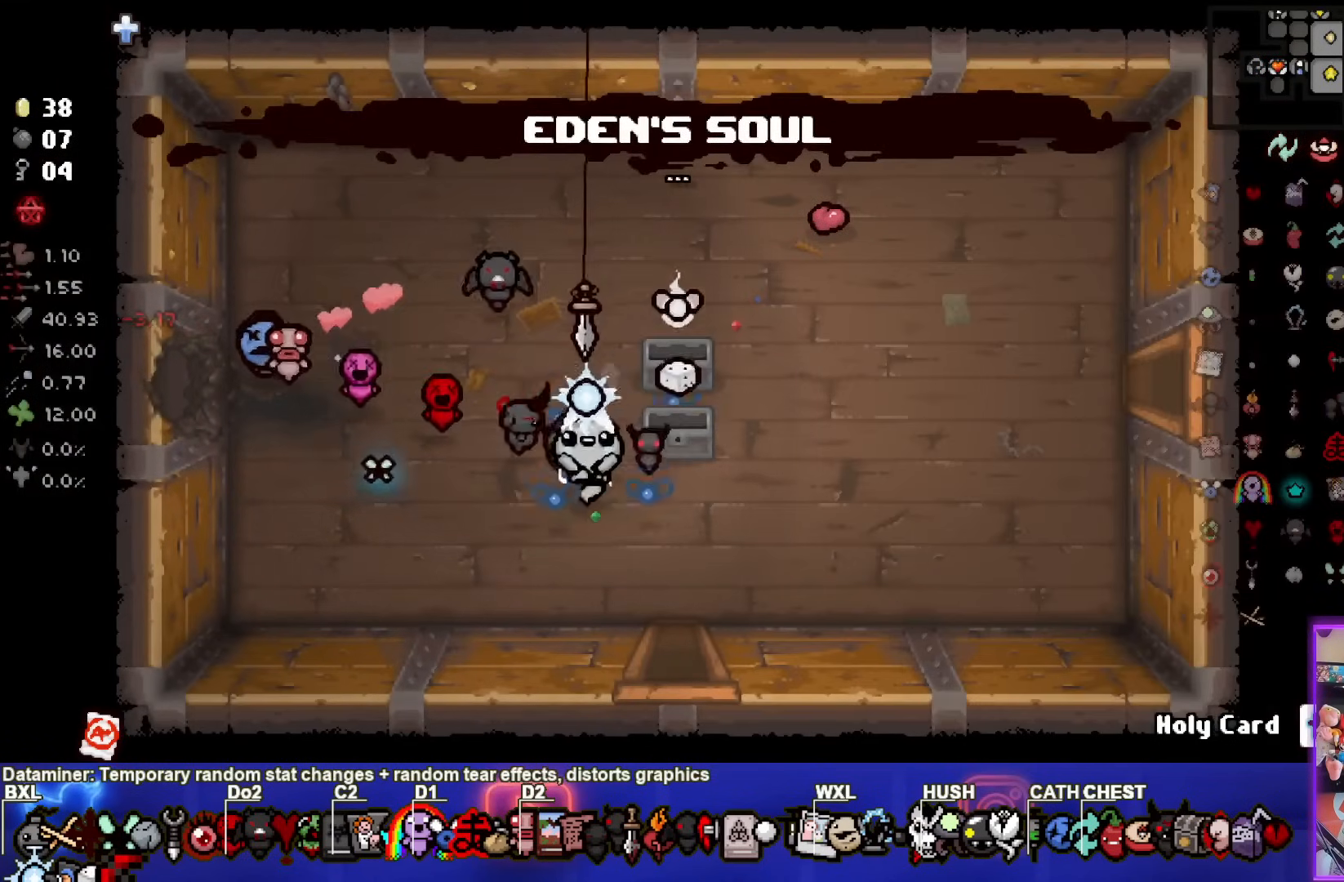
{"buttons": [], "left_stick": "center", "right_stick": "center", "events": [[17, "left_stick", "center"]]}
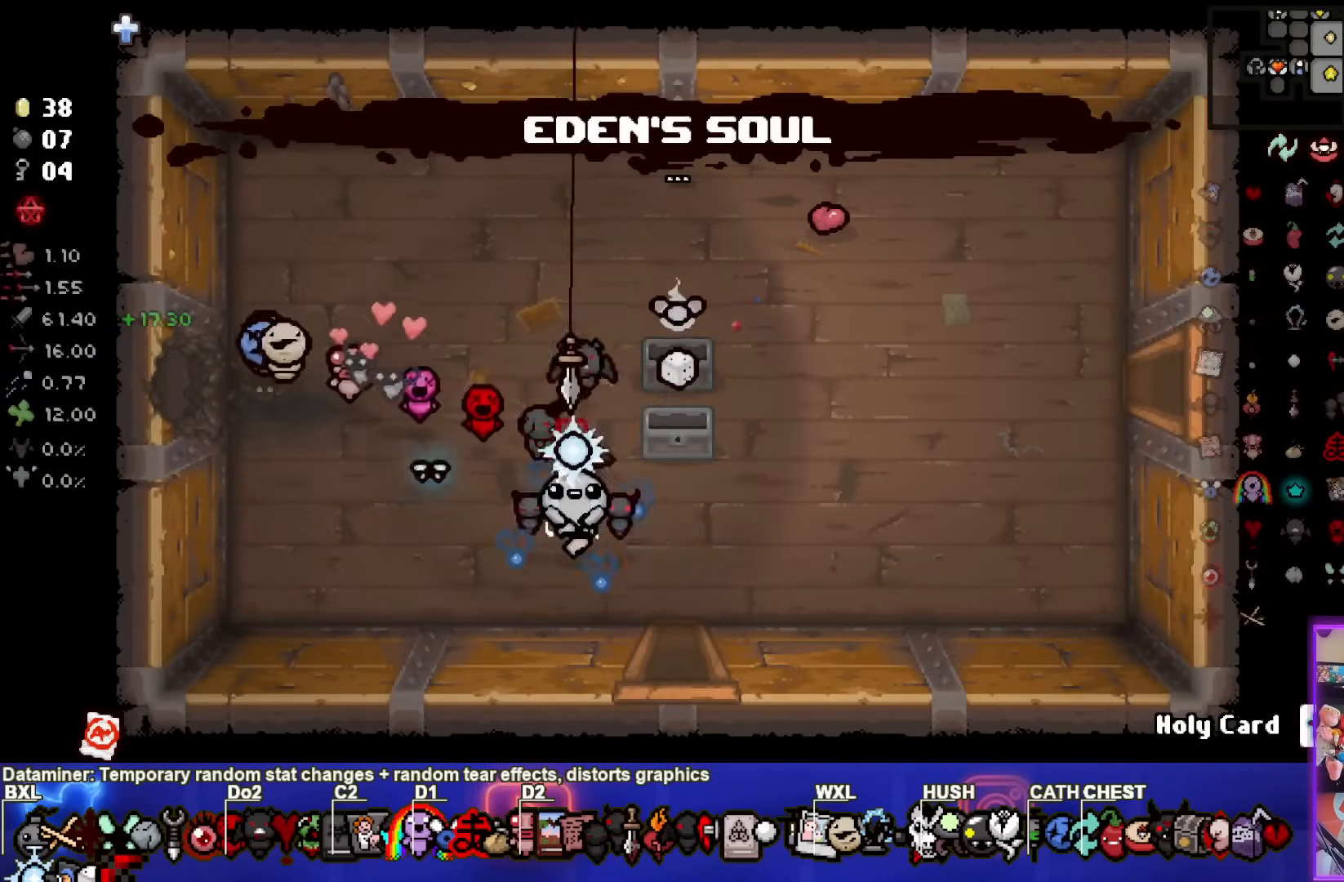
{"buttons": [], "left_stick": "center", "right_stick": "down", "events": [[400, "right_stick", "down"]]}
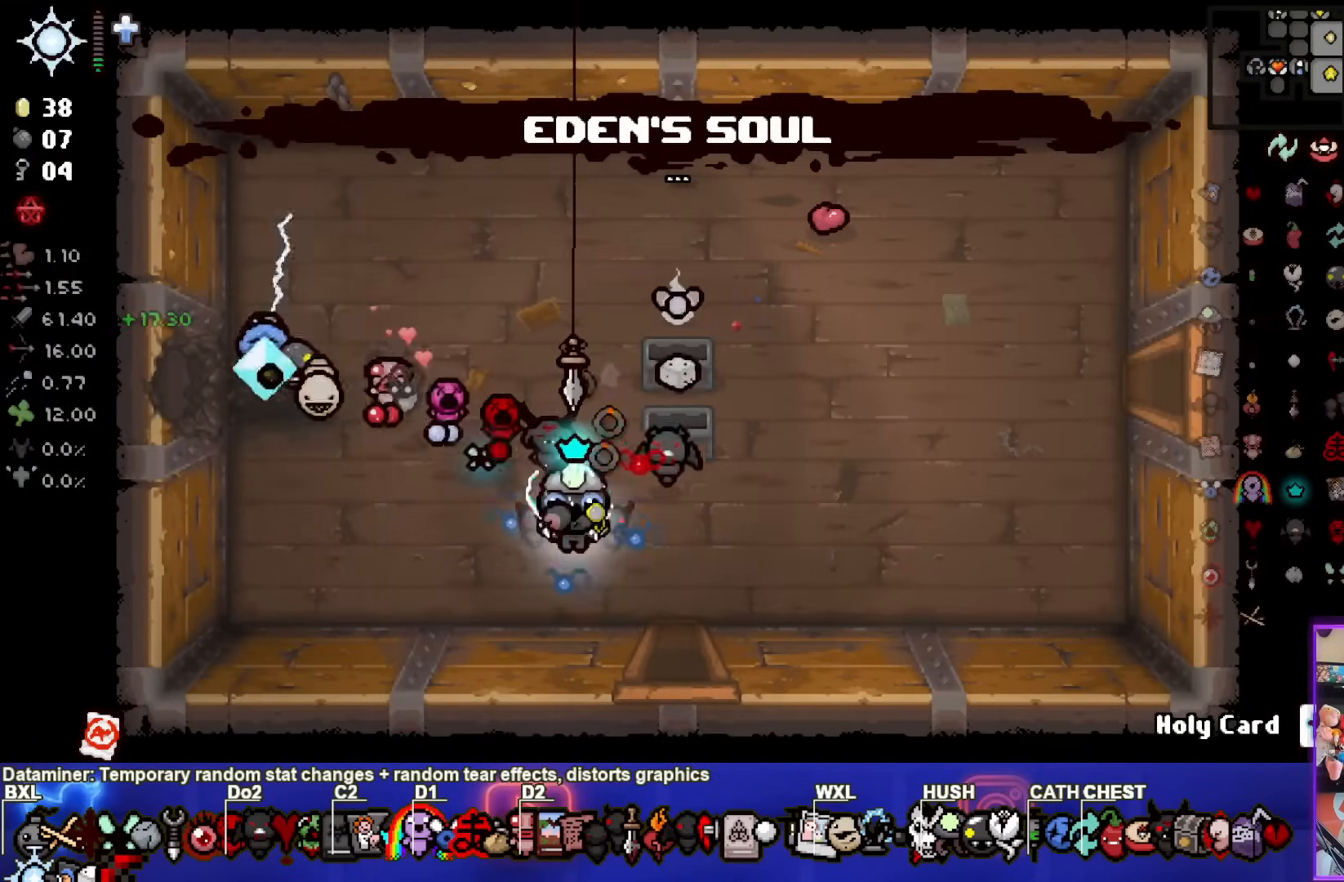
{"buttons": [], "left_stick": "down-right", "right_stick": "down", "events": [[183, "left_stick", "down-right"]]}